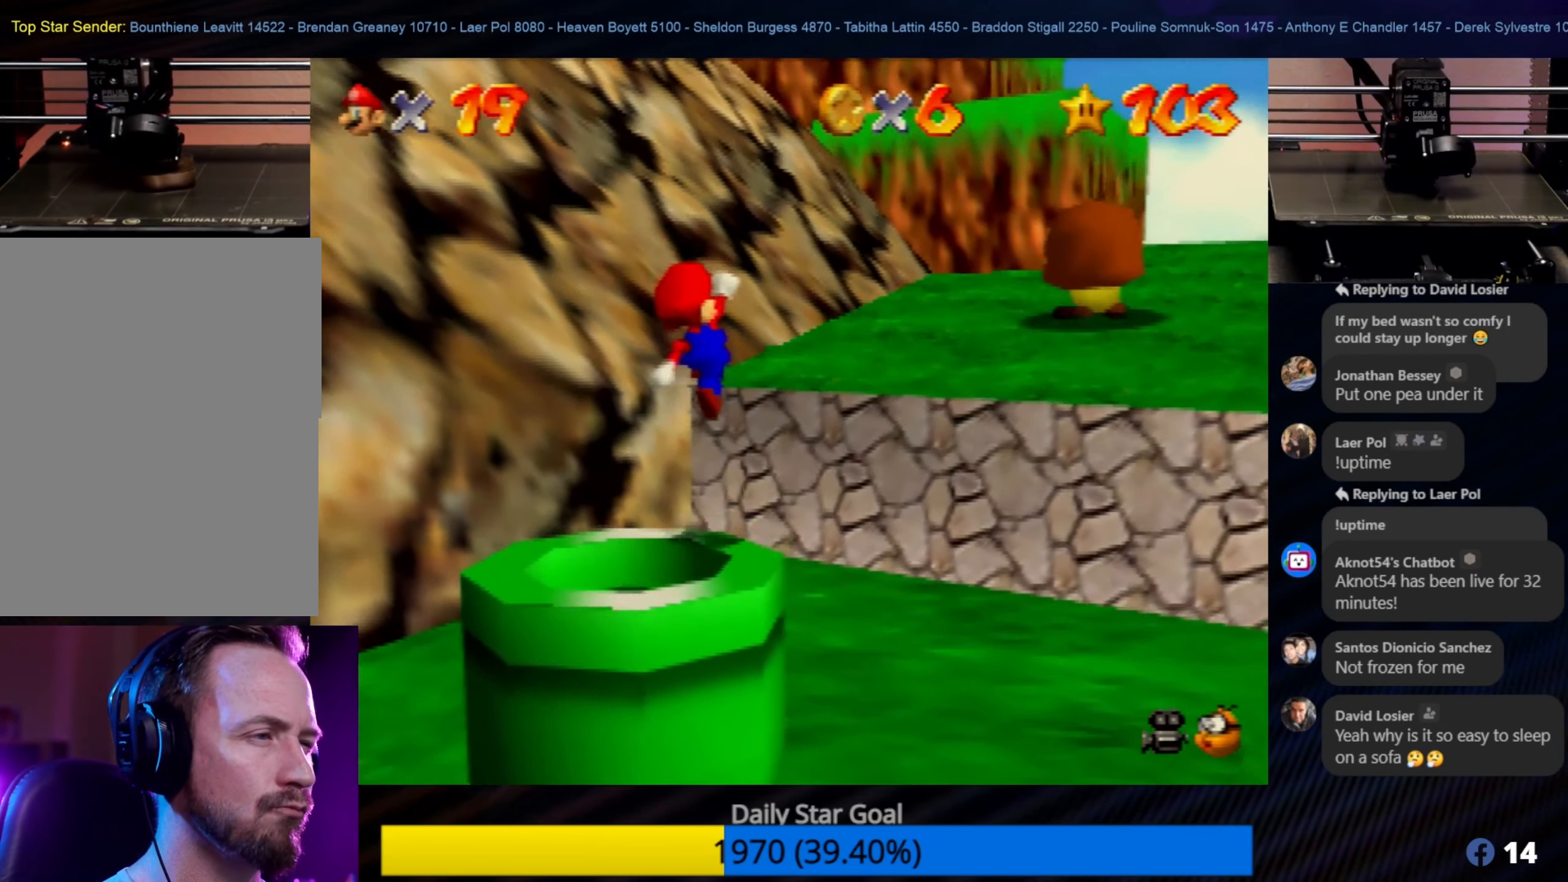
Gameplay with a controller (Nintendo layout); each line is a JSON object with the inputs held at the frame after it. "events" lists button and stick changes between this image and that frame as [ms after this image, input, new state], when the widget could be followed in between. Not read: L1 L3 R3.
{"buttons": [], "left_stick": "right", "events": [[233, "left_stick", "right"]]}
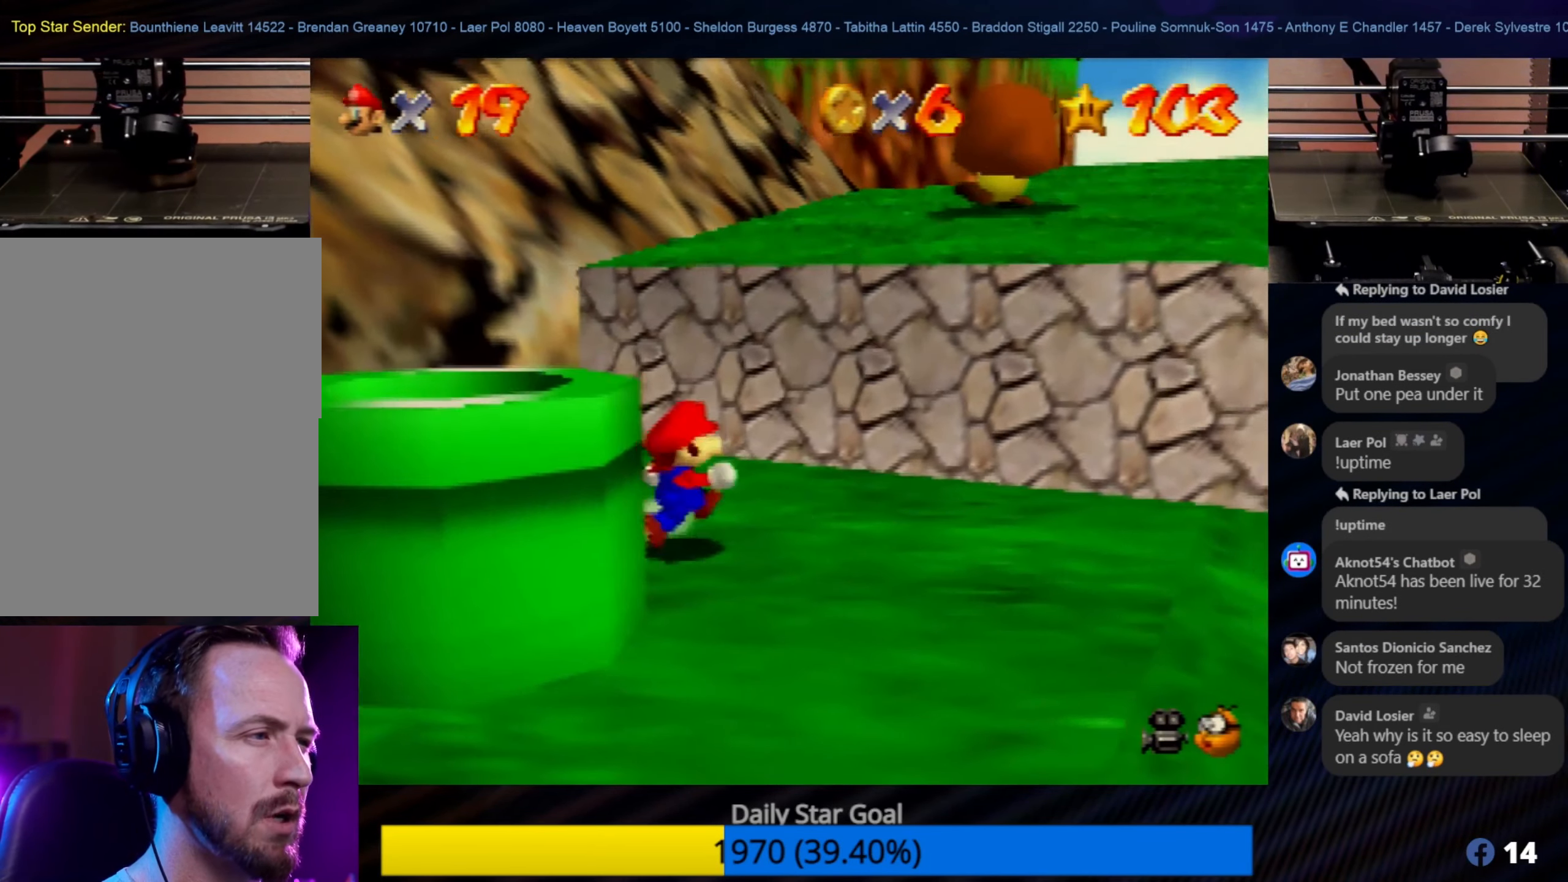
{"buttons": [], "left_stick": "up", "events": [[66, "C_LEFT", "down"], [200, "C_LEFT", "up"], [266, "left_stick", "down-right"], [500, "left_stick", "up"]]}
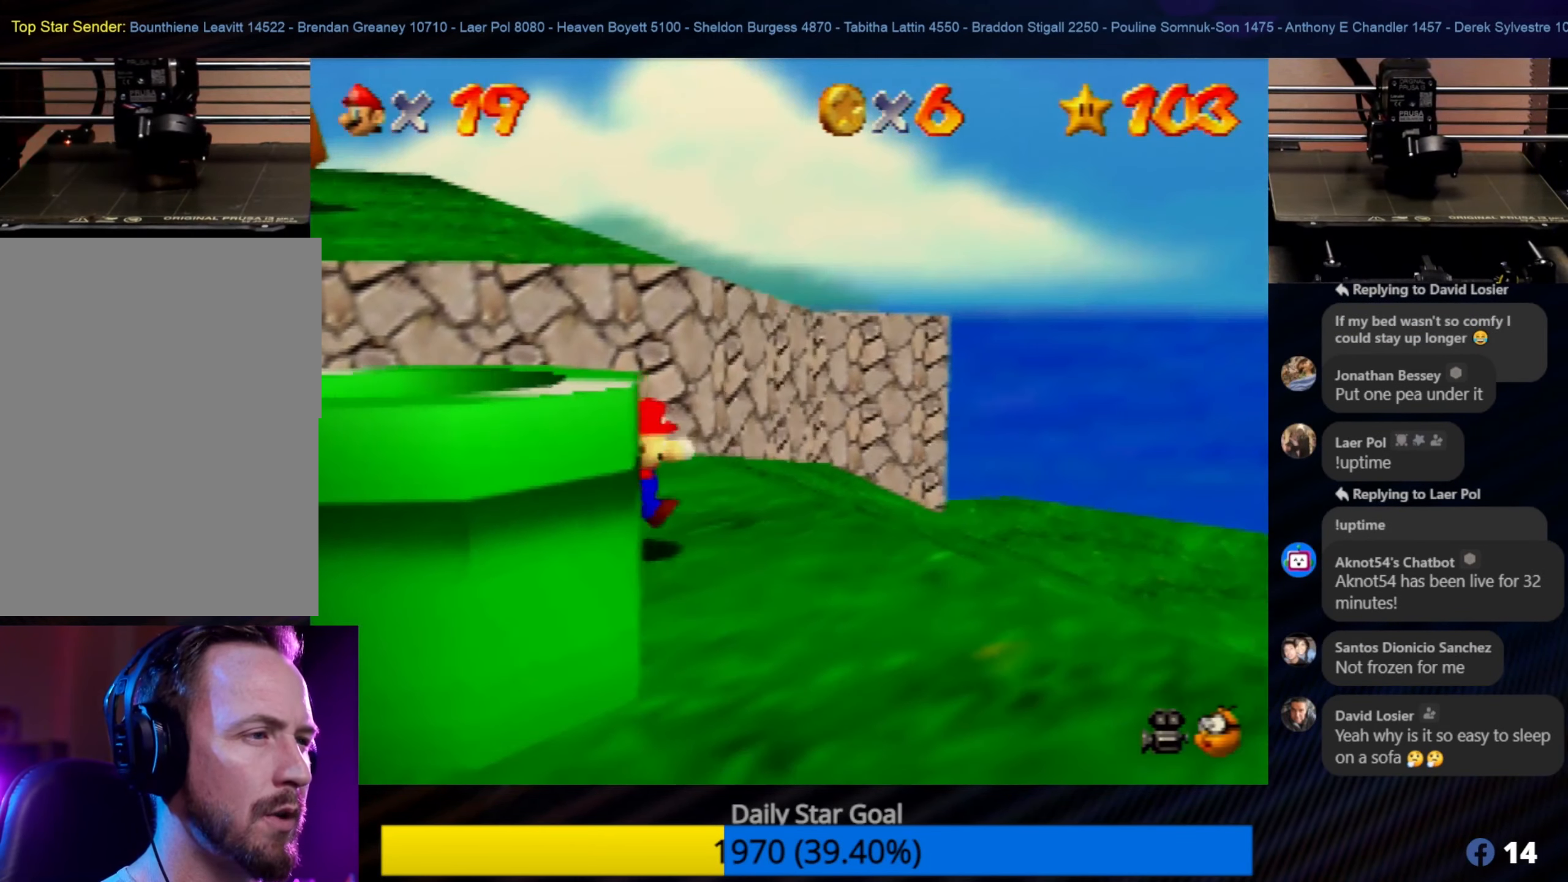
{"buttons": ["A"], "left_stick": "up", "events": [[467, "A", "down"]]}
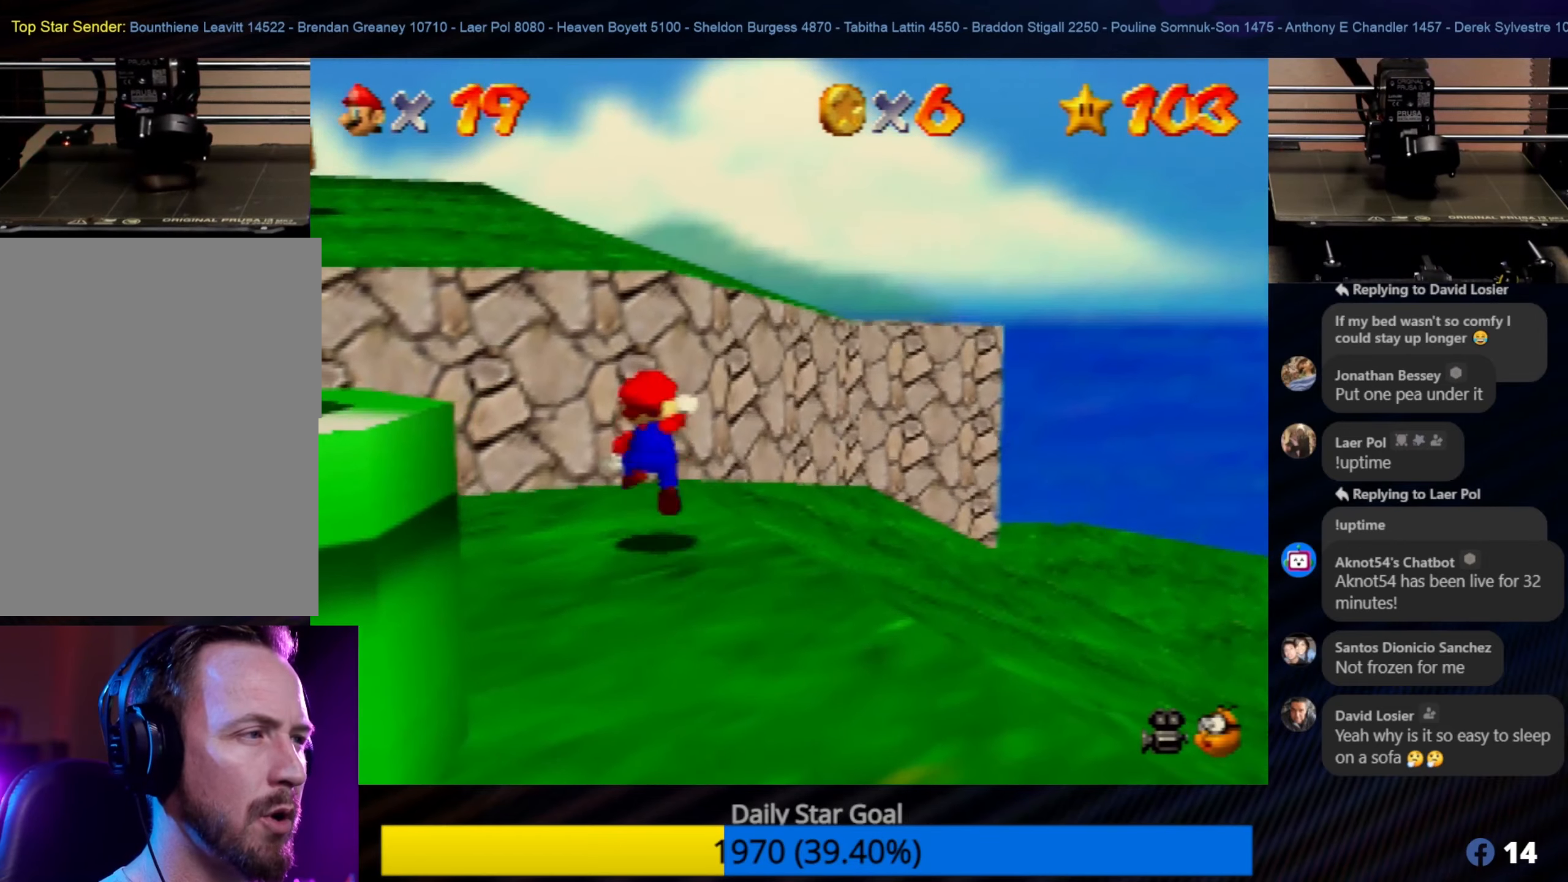
{"buttons": ["A"], "left_stick": "up-left", "events": [[200, "left_stick", "up-left"]]}
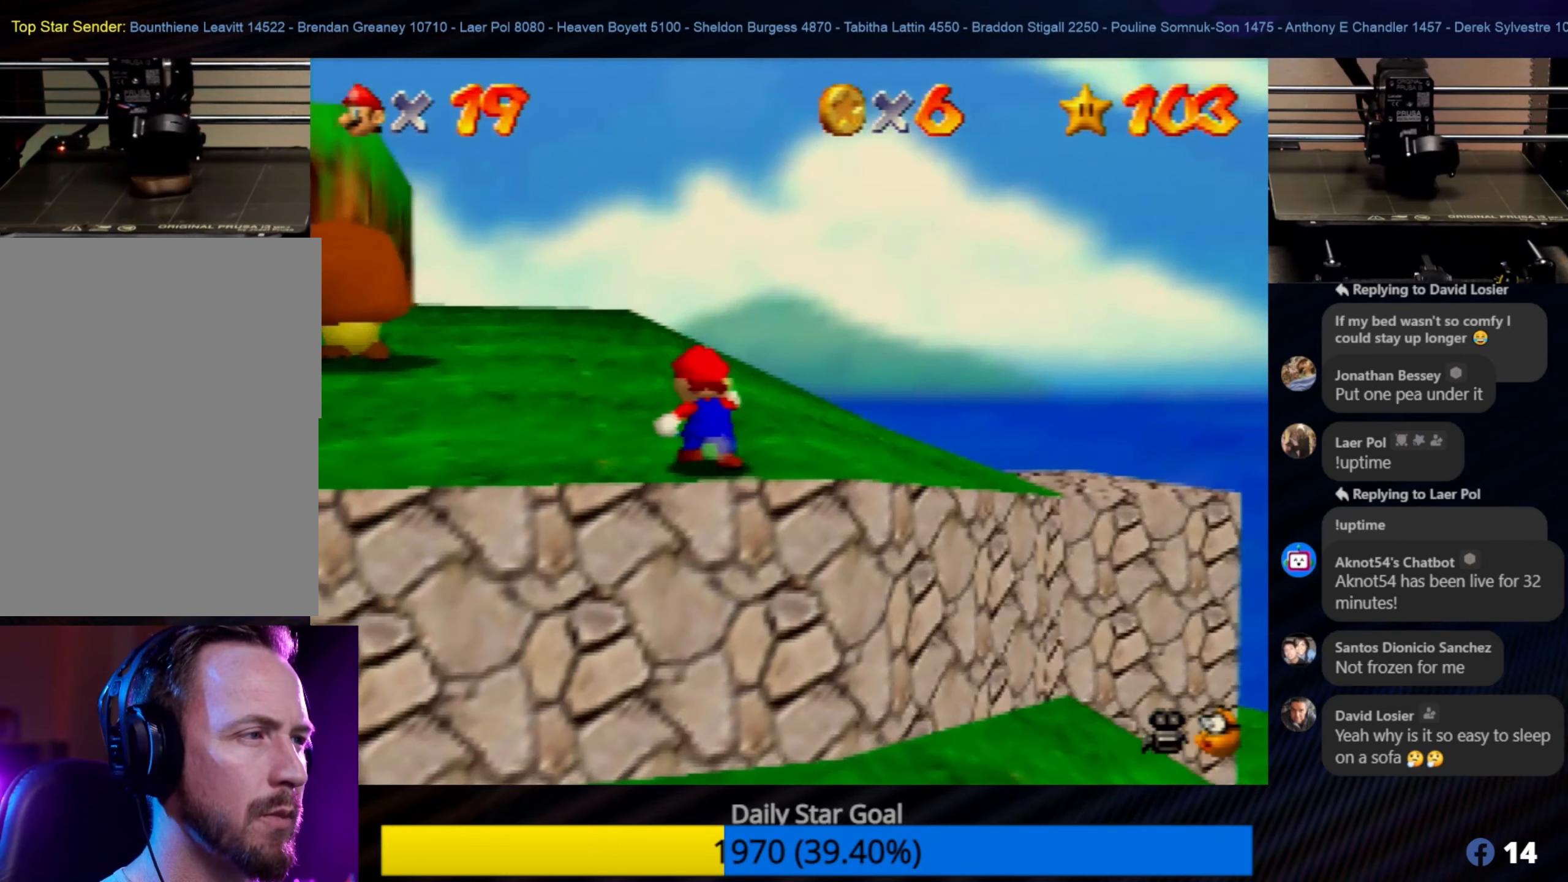
{"buttons": [], "left_stick": "up", "events": [[133, "A", "up"], [167, "left_stick", "up"]]}
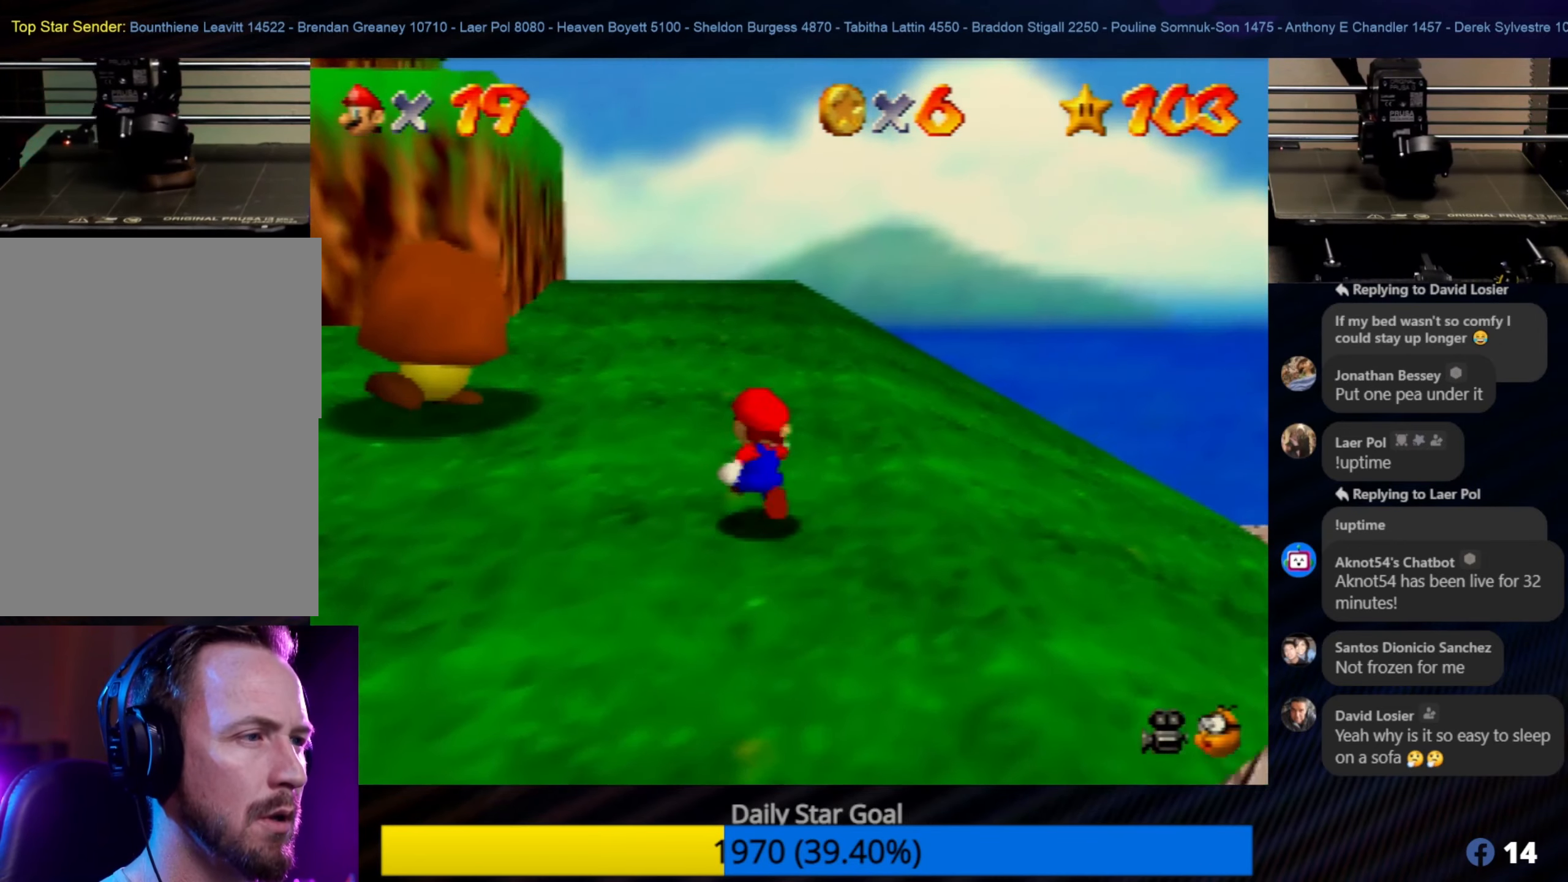
{"buttons": [], "left_stick": "up", "events": [[333, "left_stick", "up-right"], [467, "left_stick", "up"]]}
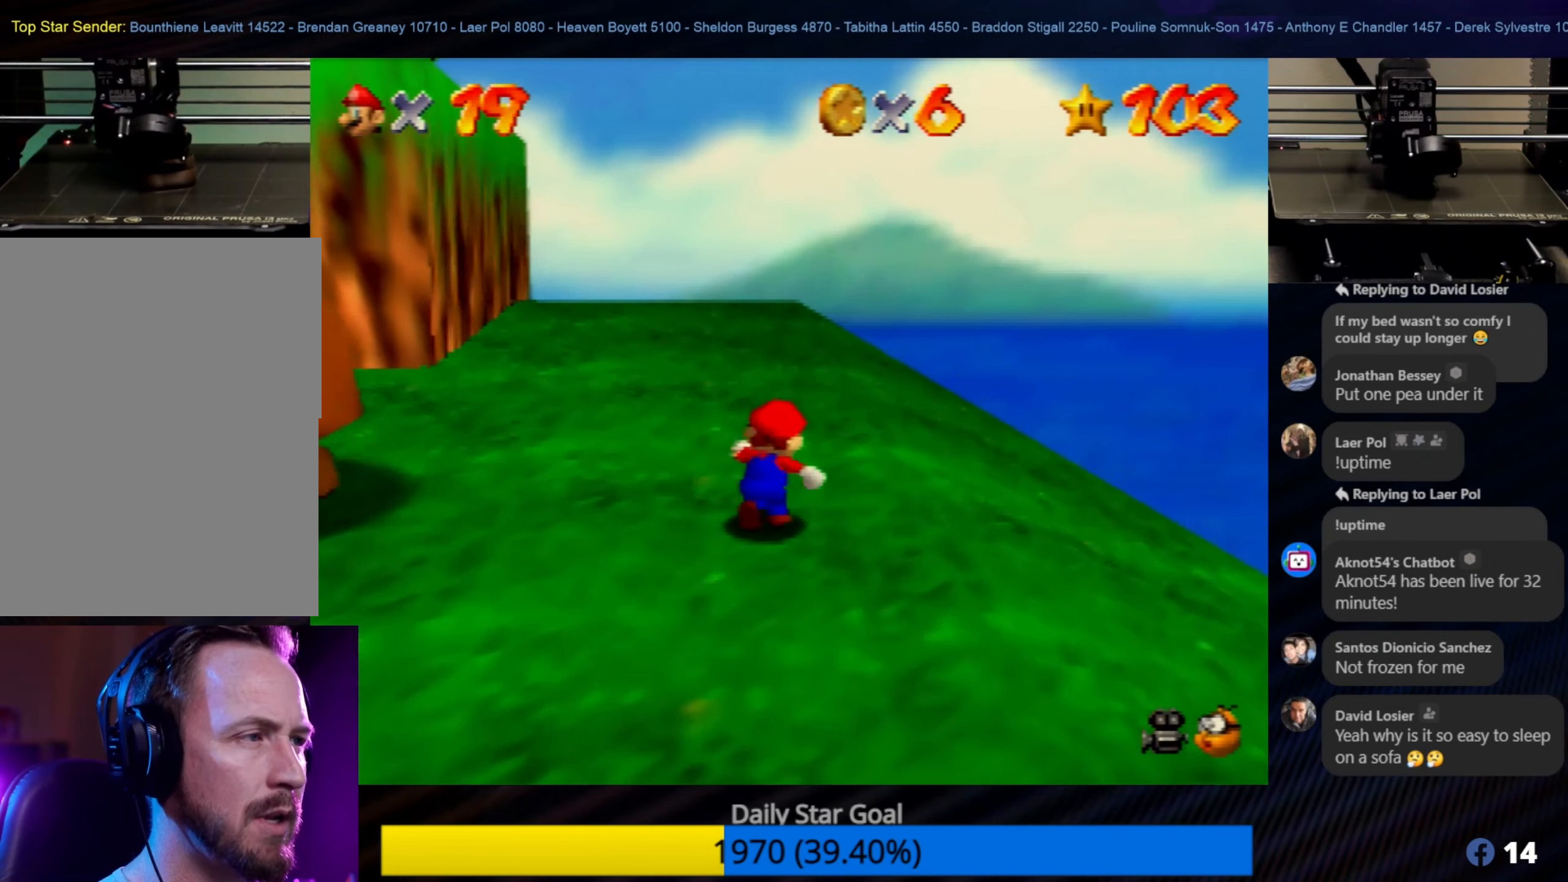
{"buttons": [], "left_stick": "up-right", "events": [[100, "C_RIGHT", "down"], [233, "C_RIGHT", "up"], [433, "left_stick", "up-right"]]}
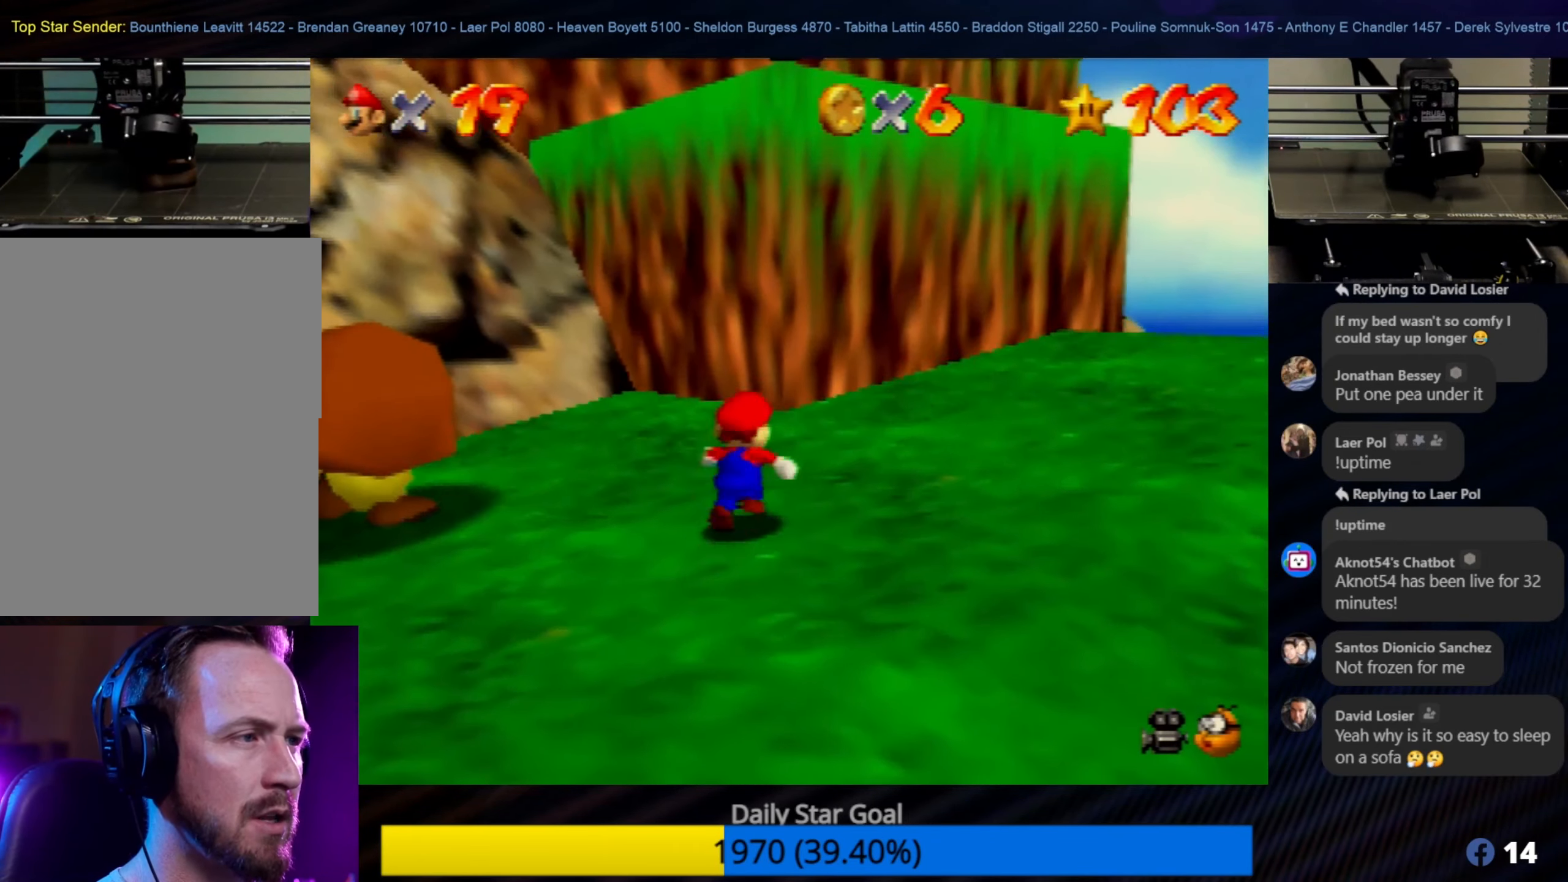
{"buttons": [], "left_stick": "up", "events": [[200, "C_LEFT", "down"], [333, "C_LEFT", "up"], [467, "left_stick", "up"]]}
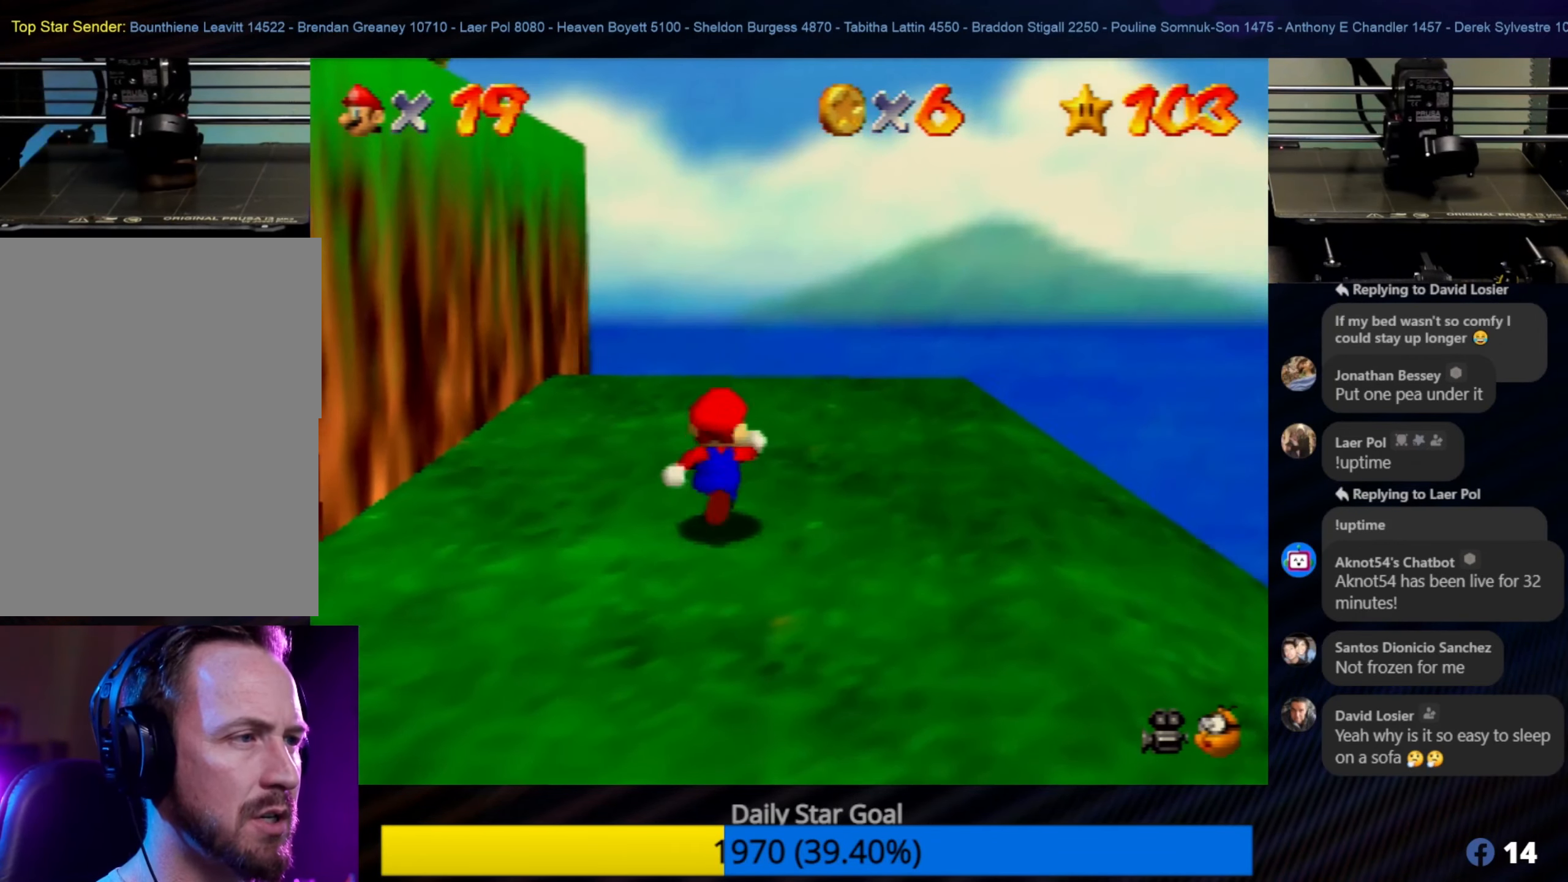
{"buttons": [], "left_stick": "up", "events": [[283, "C_RIGHT", "down"], [400, "C_RIGHT", "up"]]}
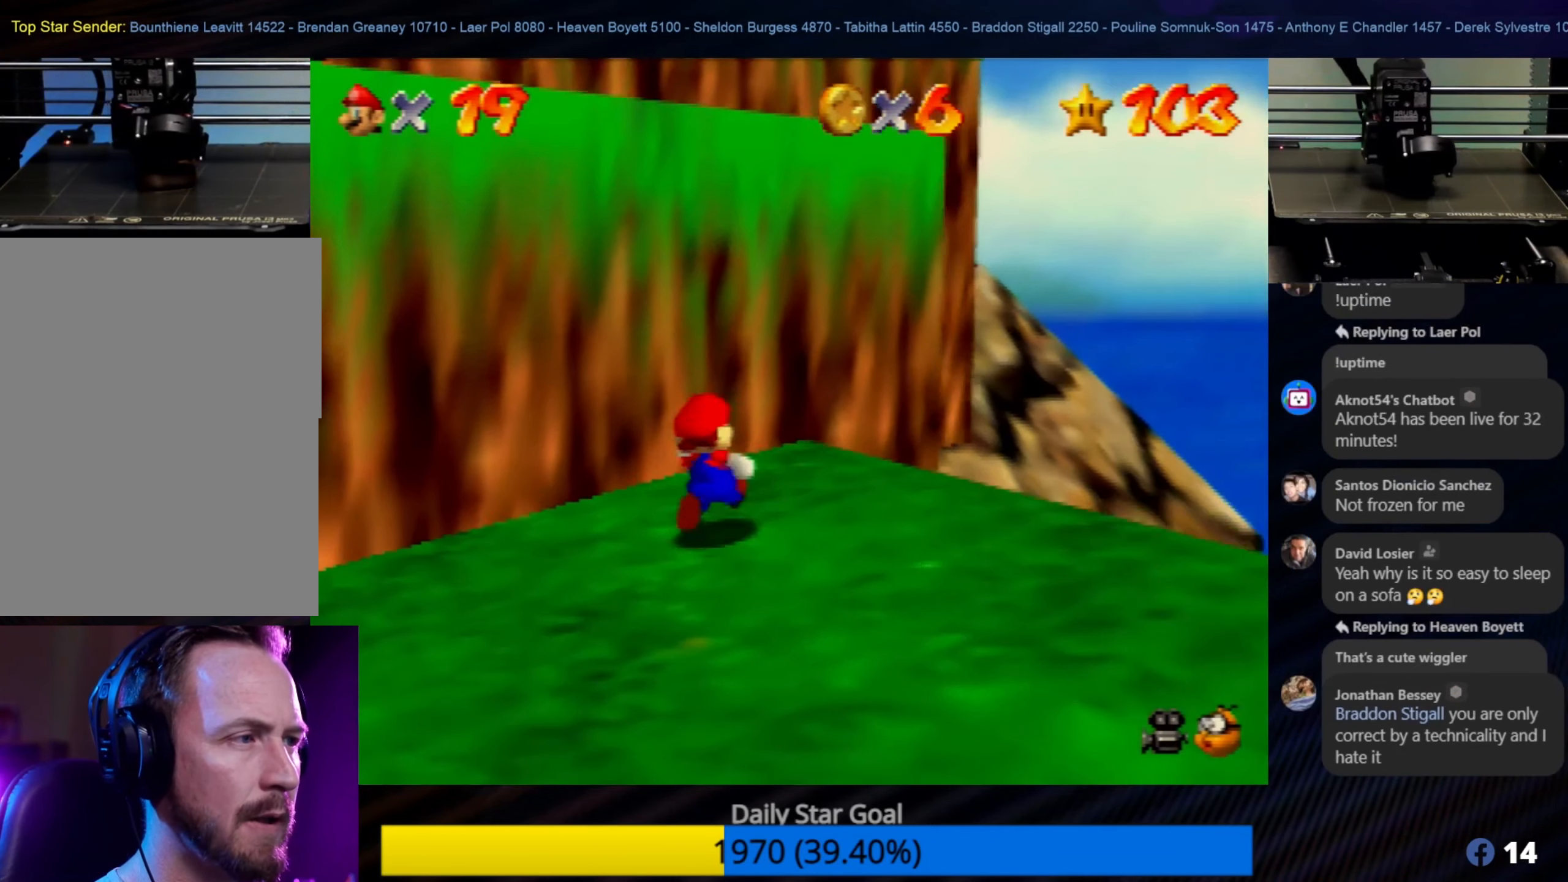
{"buttons": [], "left_stick": "right", "events": [[17, "left_stick", "center"], [250, "left_stick", "right"]]}
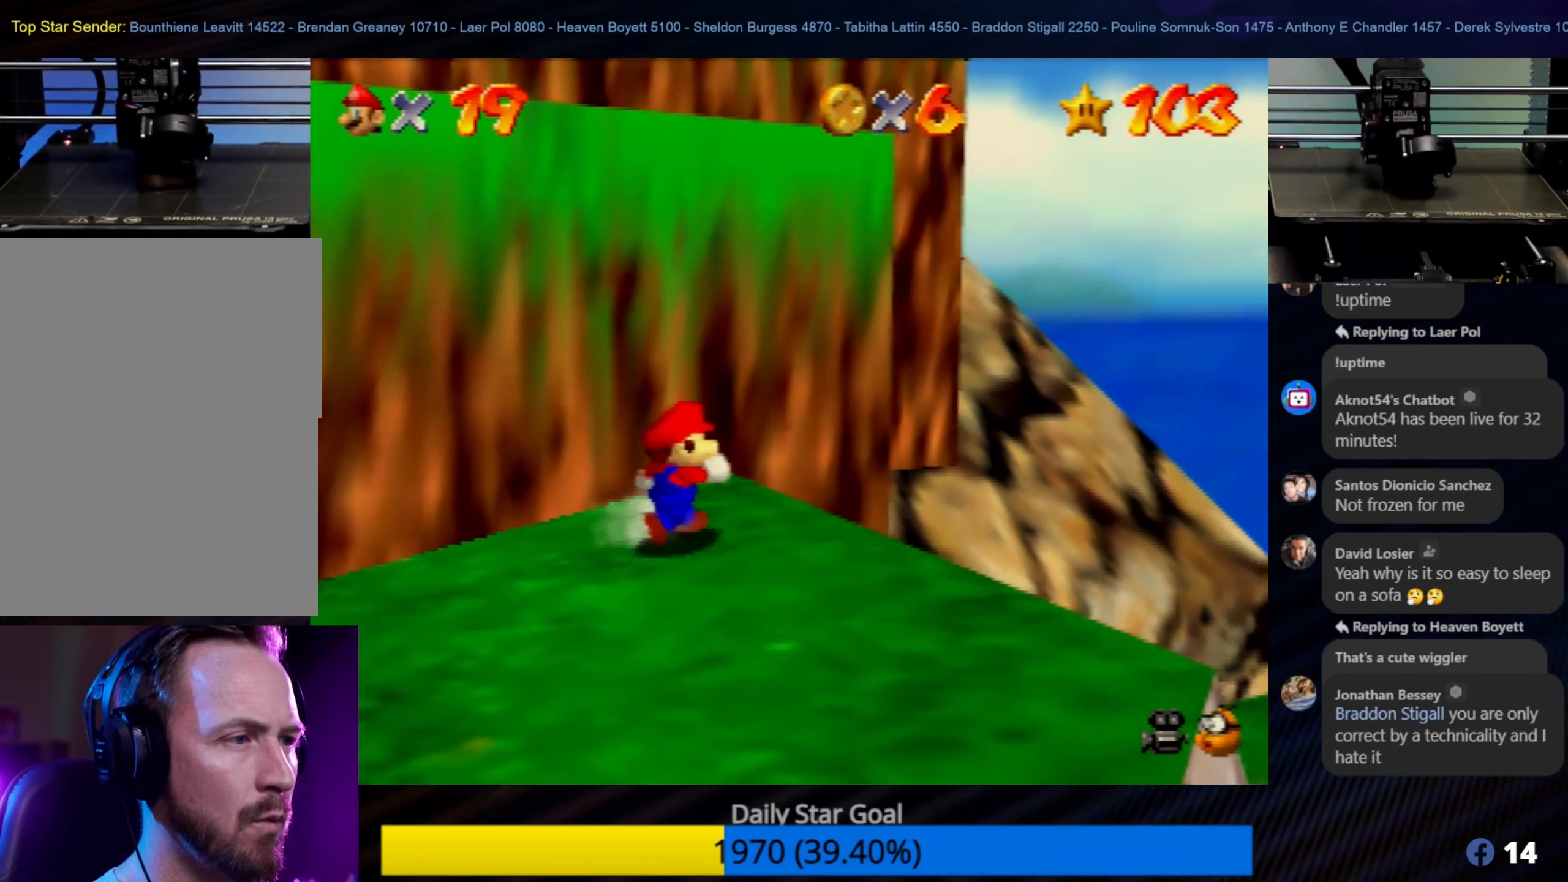
{"buttons": [], "left_stick": "center", "events": [[117, "left_stick", "center"], [167, "C_LEFT", "down"], [300, "C_LEFT", "up"]]}
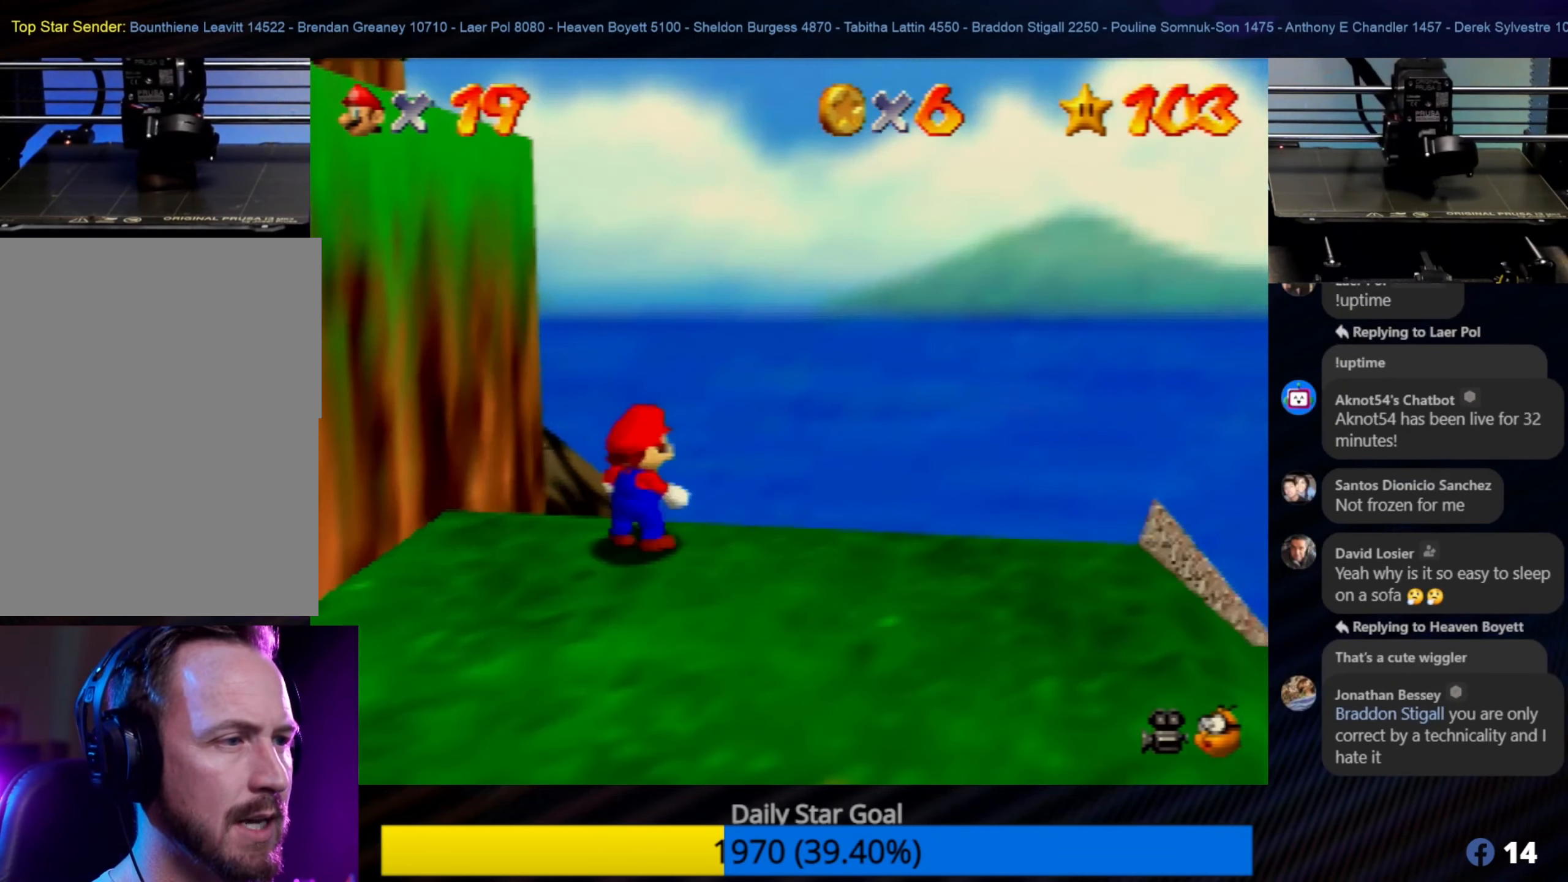
{"buttons": [], "left_stick": "up-right", "events": [[283, "left_stick", "up-right"]]}
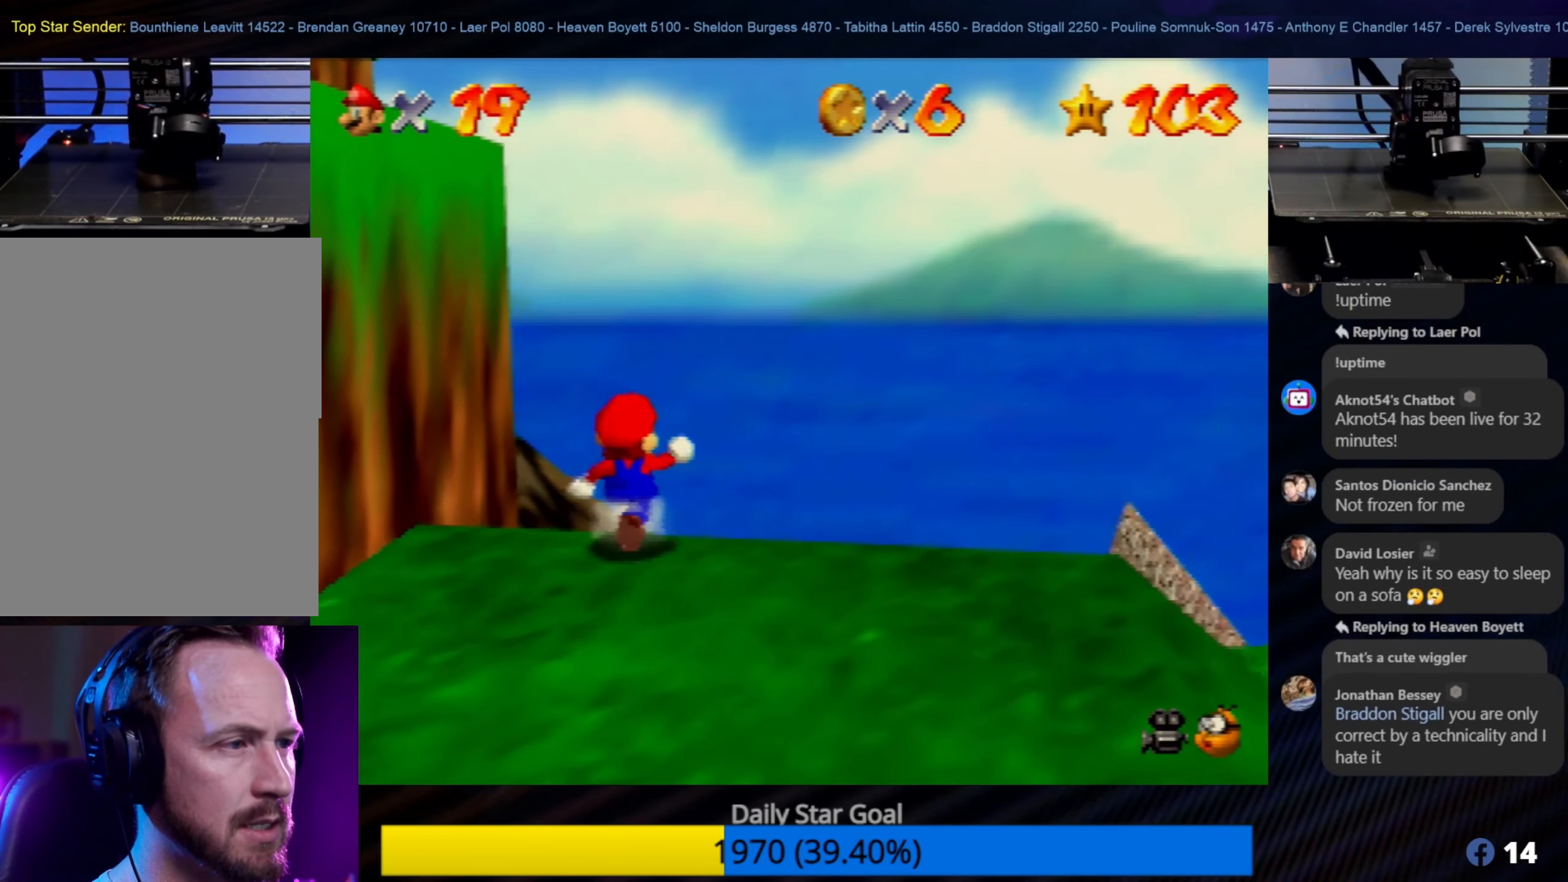
{"buttons": ["A"], "left_stick": "up-right", "events": [[17, "A", "down"]]}
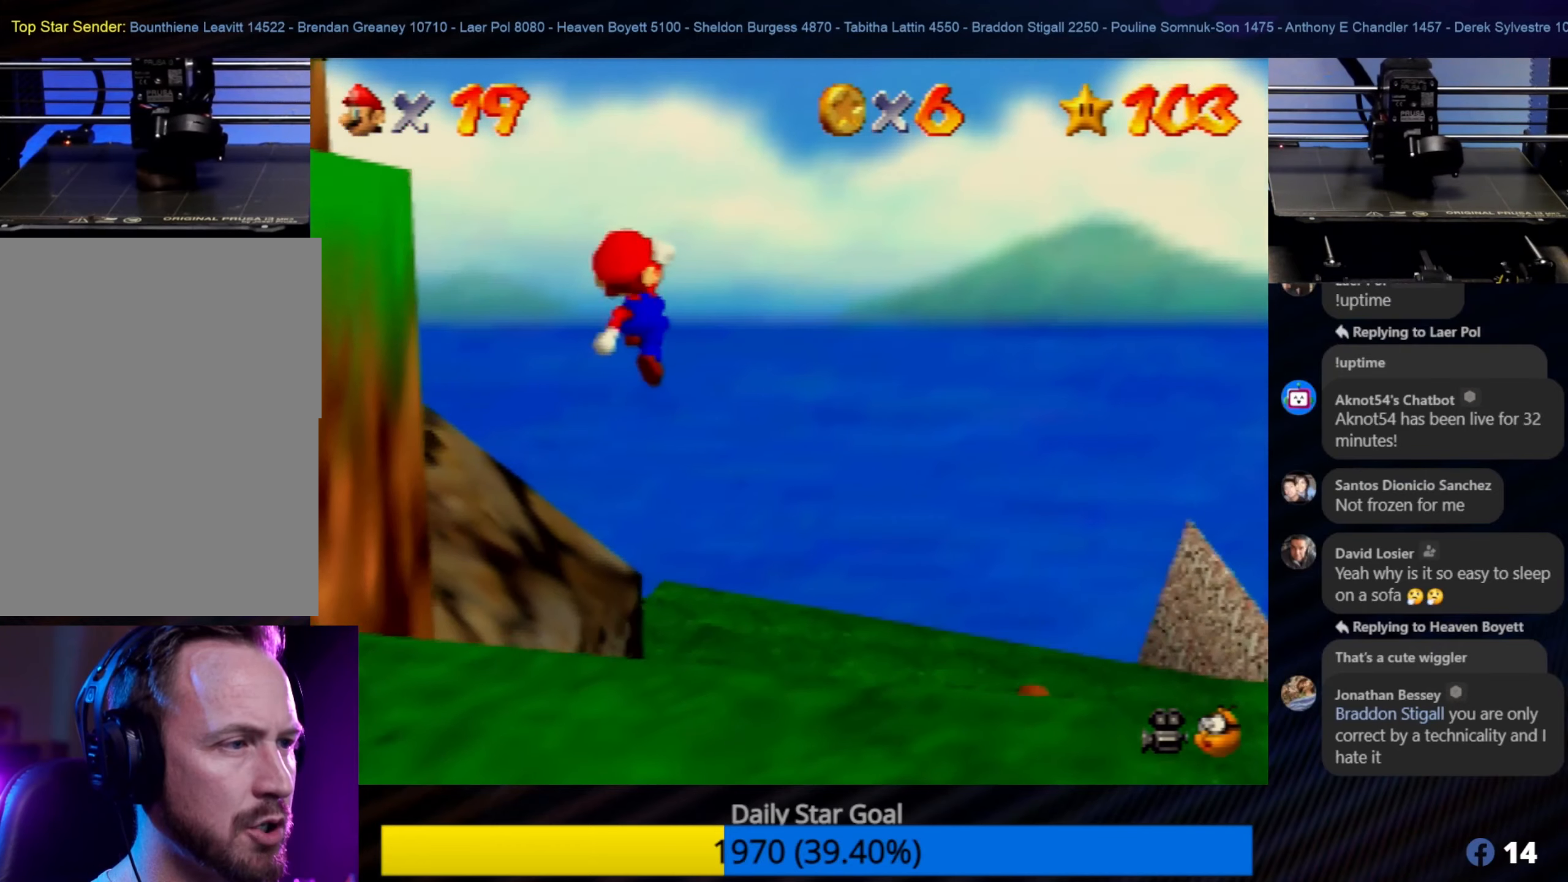
{"buttons": [], "left_stick": "center", "events": [[384, "A", "up"], [417, "left_stick", "center"]]}
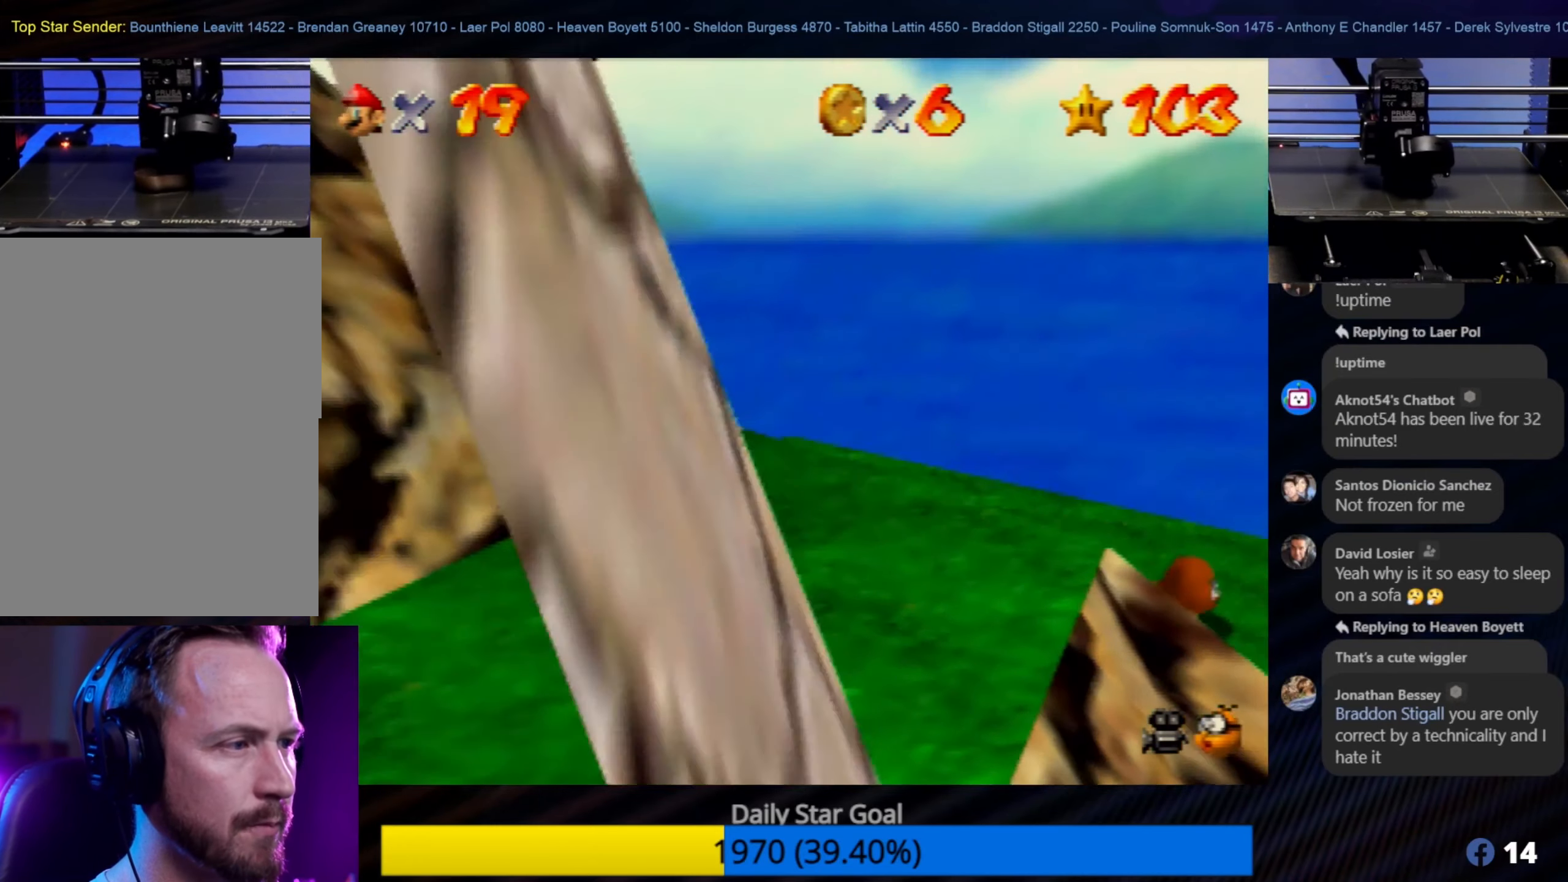
{"buttons": [], "left_stick": "center", "events": []}
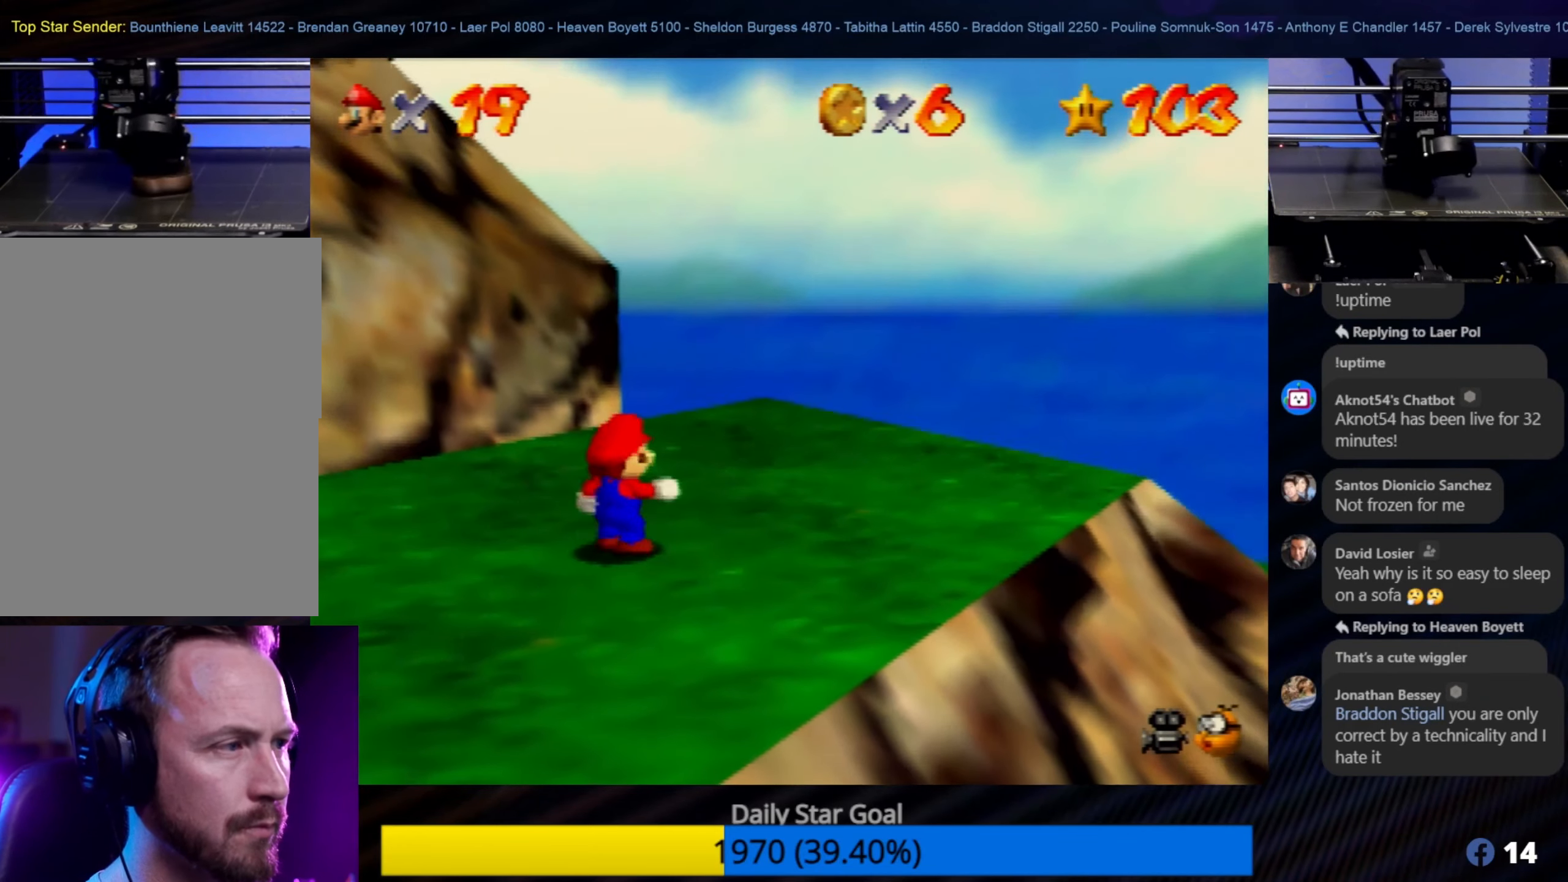
{"buttons": [], "left_stick": "up-right", "events": [[50, "left_stick", "up-right"]]}
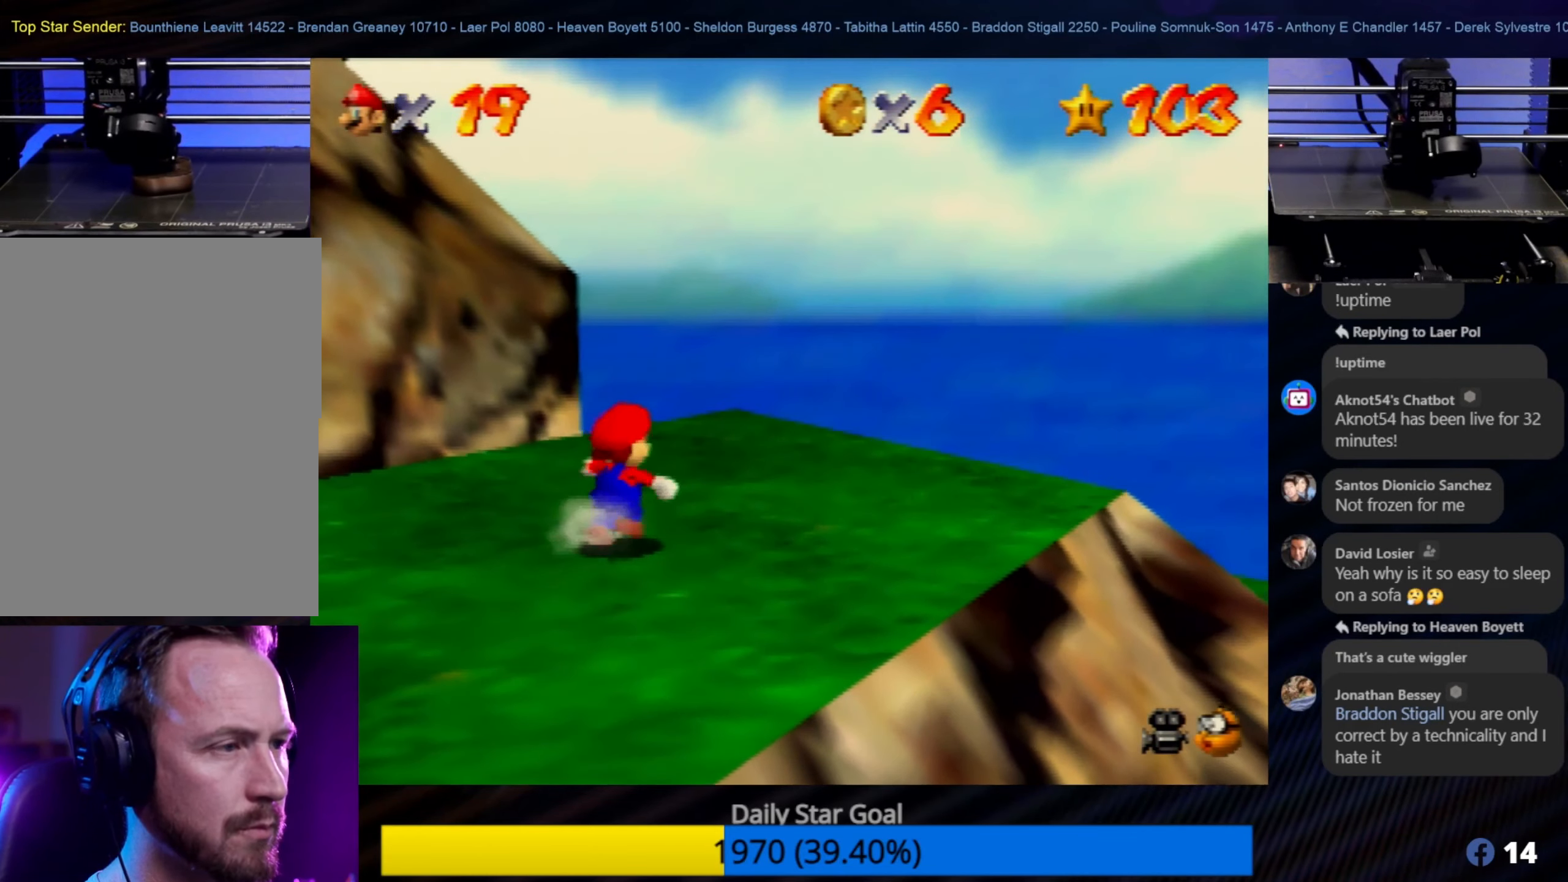
{"buttons": [], "left_stick": "up-right", "events": []}
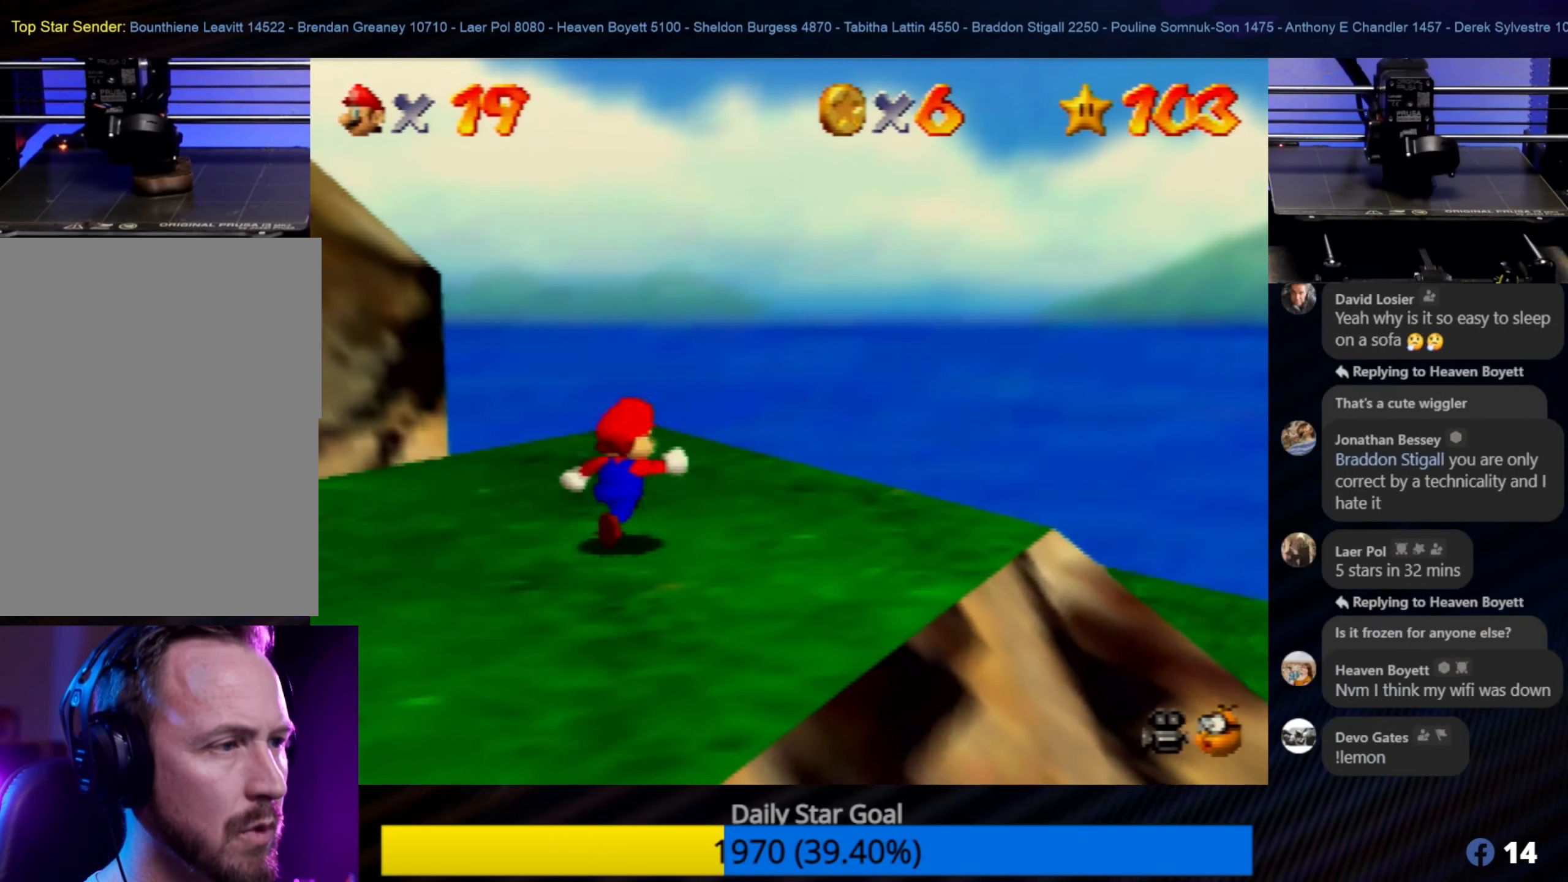
{"buttons": ["A"], "left_stick": "up-right", "events": [[384, "A", "down"]]}
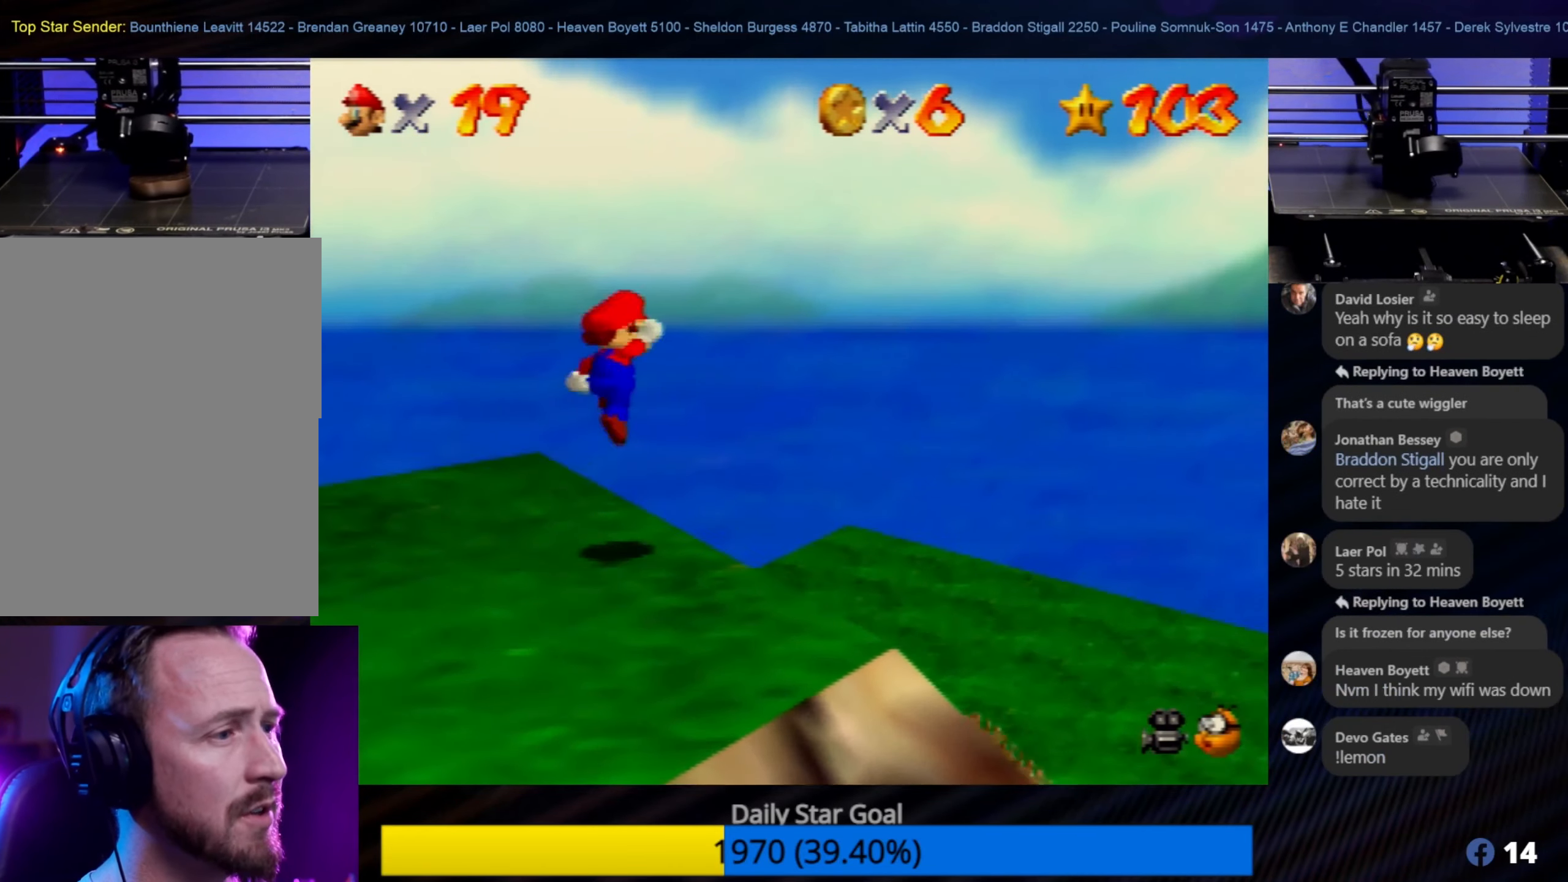
{"buttons": ["A"], "left_stick": "up-right", "events": []}
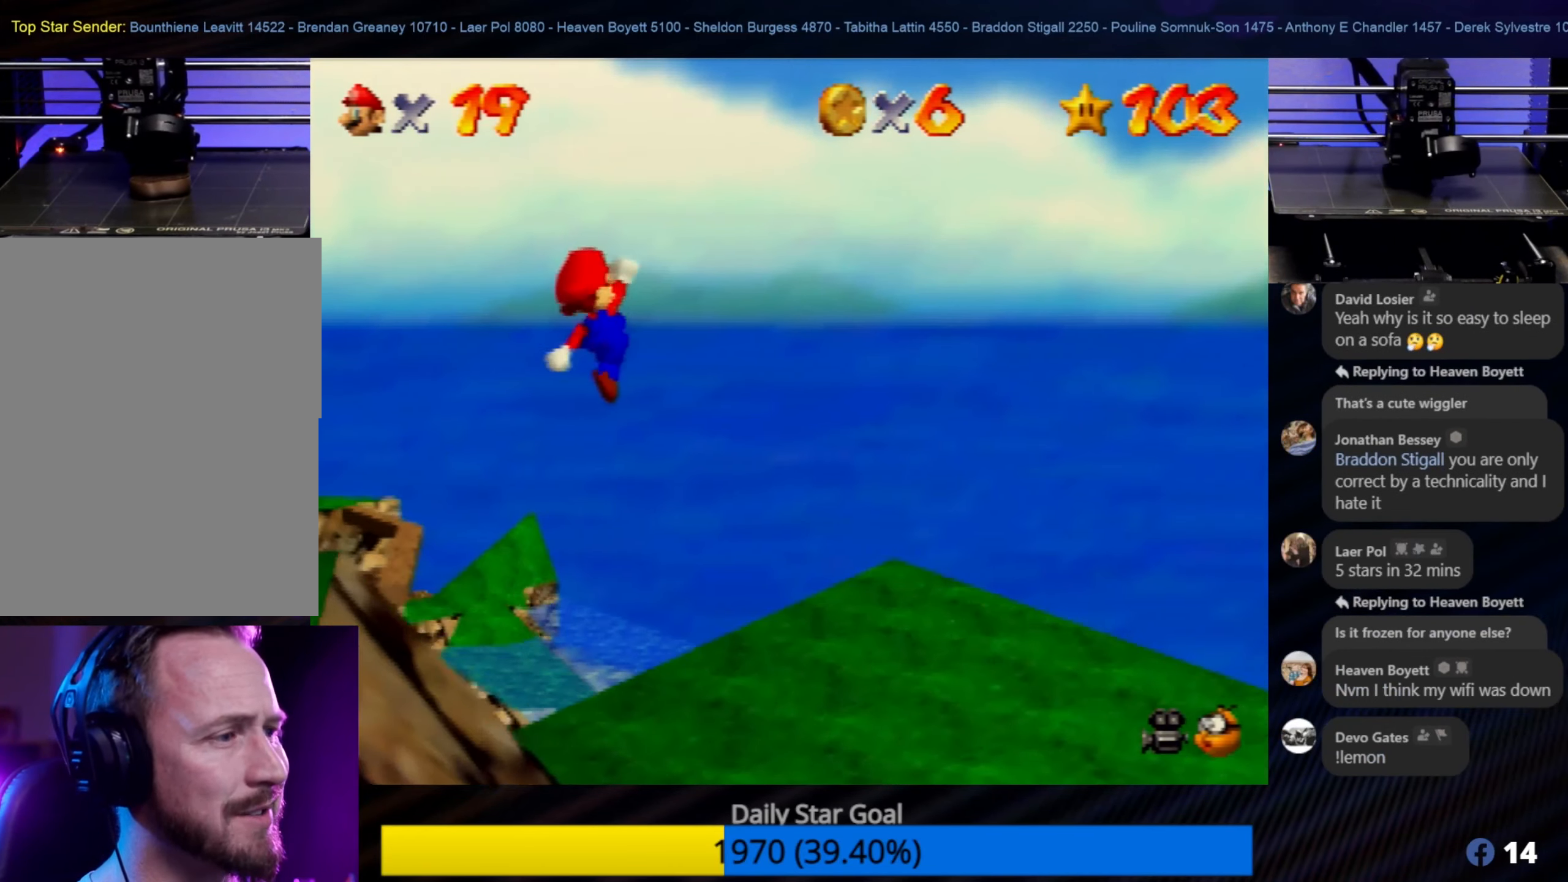
{"buttons": [], "left_stick": "up-right", "events": [[100, "A", "up"]]}
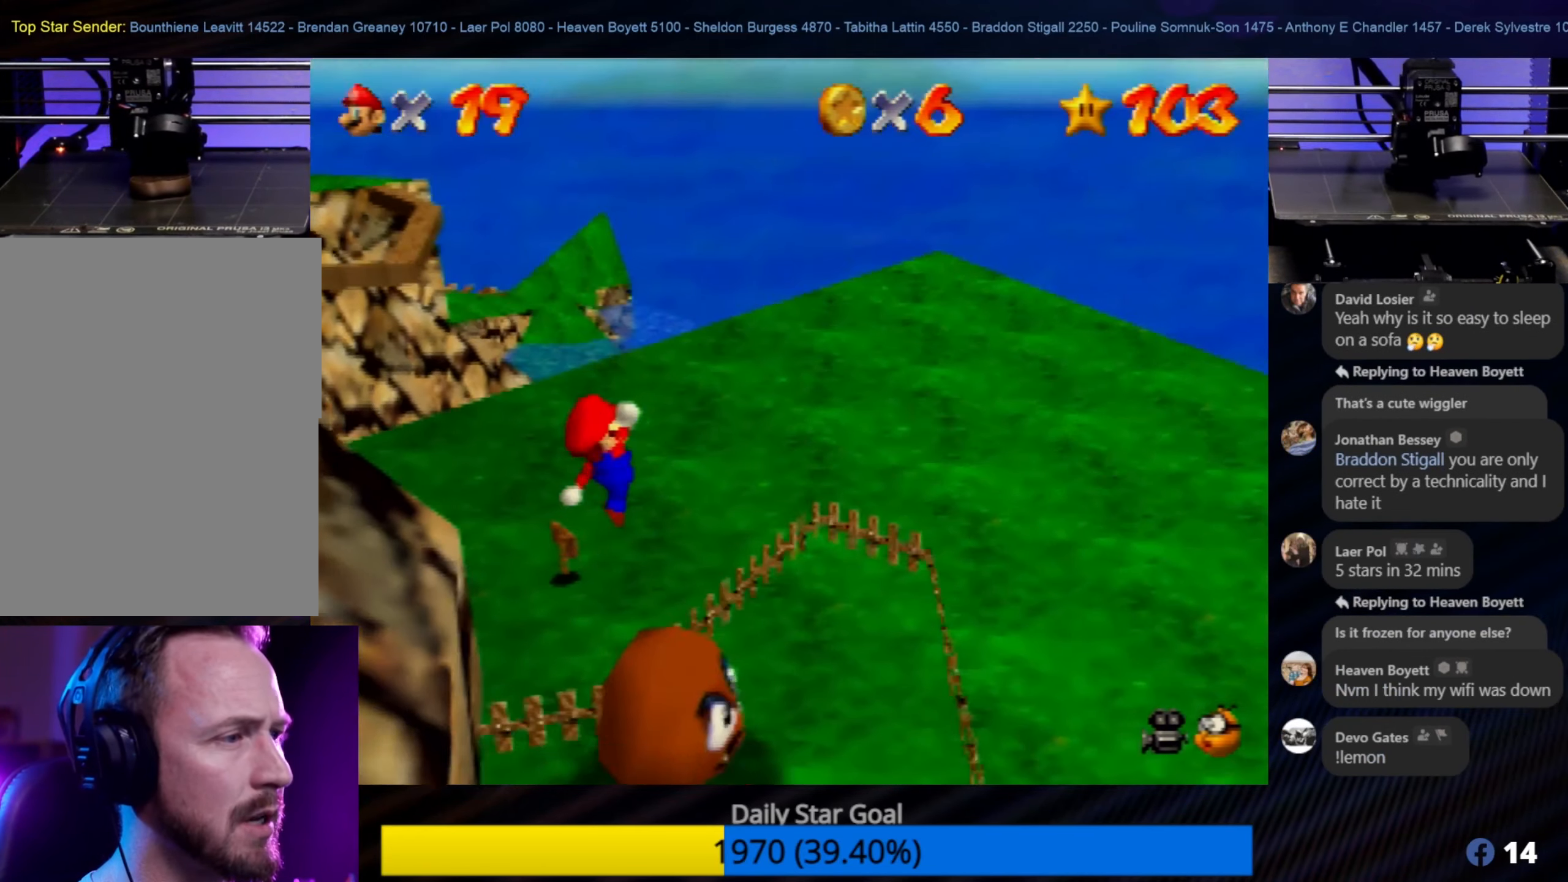
{"buttons": [], "left_stick": "up", "events": [[217, "left_stick", "up"]]}
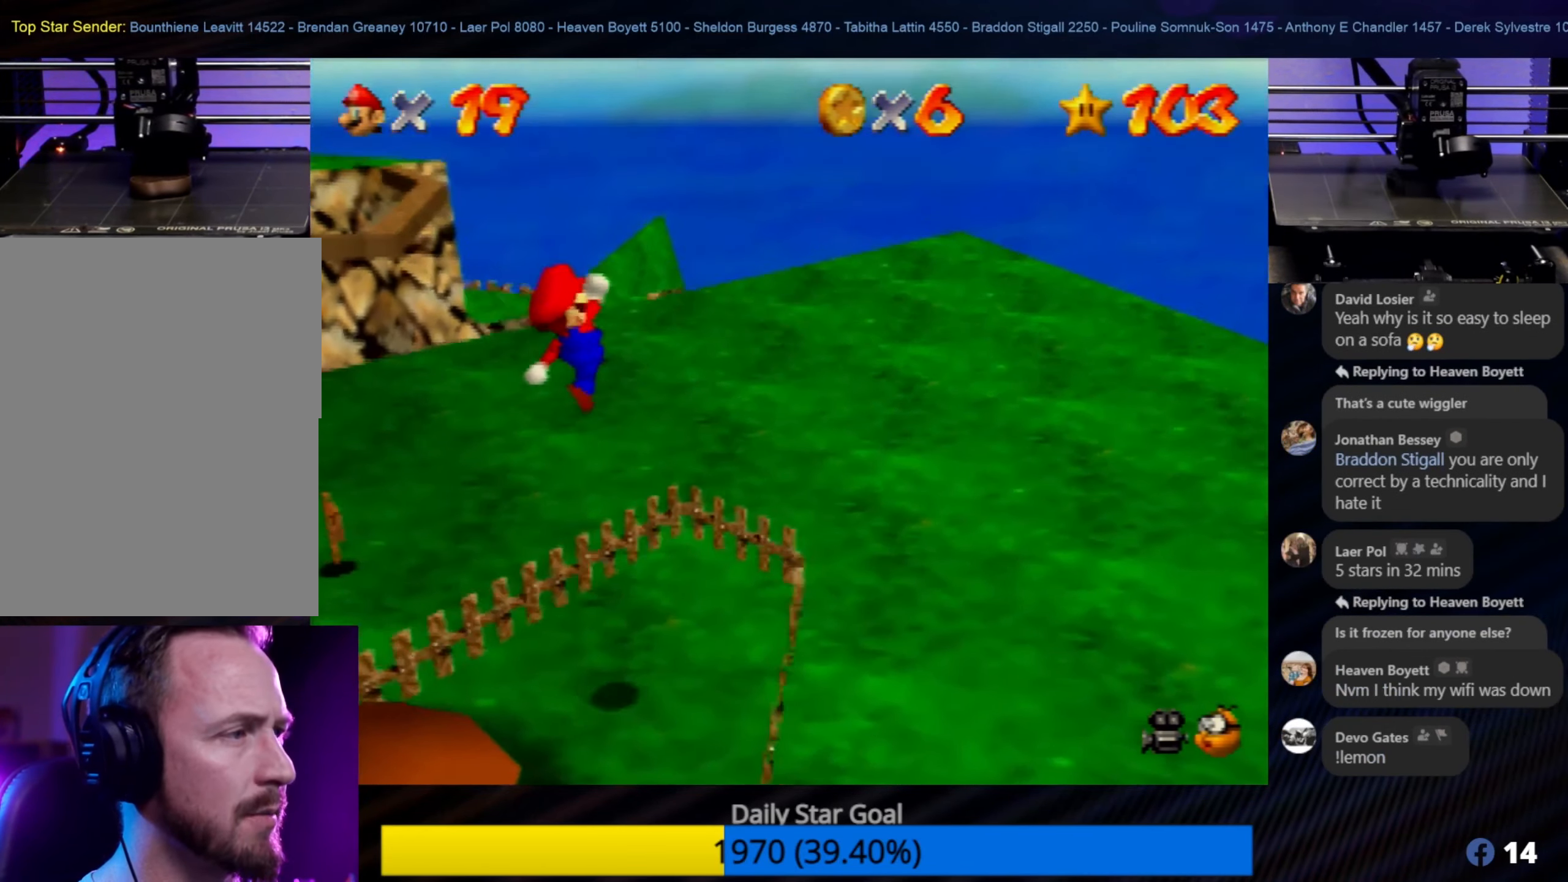
{"buttons": ["C_RIGHT"], "left_stick": "down-left", "events": [[284, "left_stick", "down-left"], [384, "C_RIGHT", "down"]]}
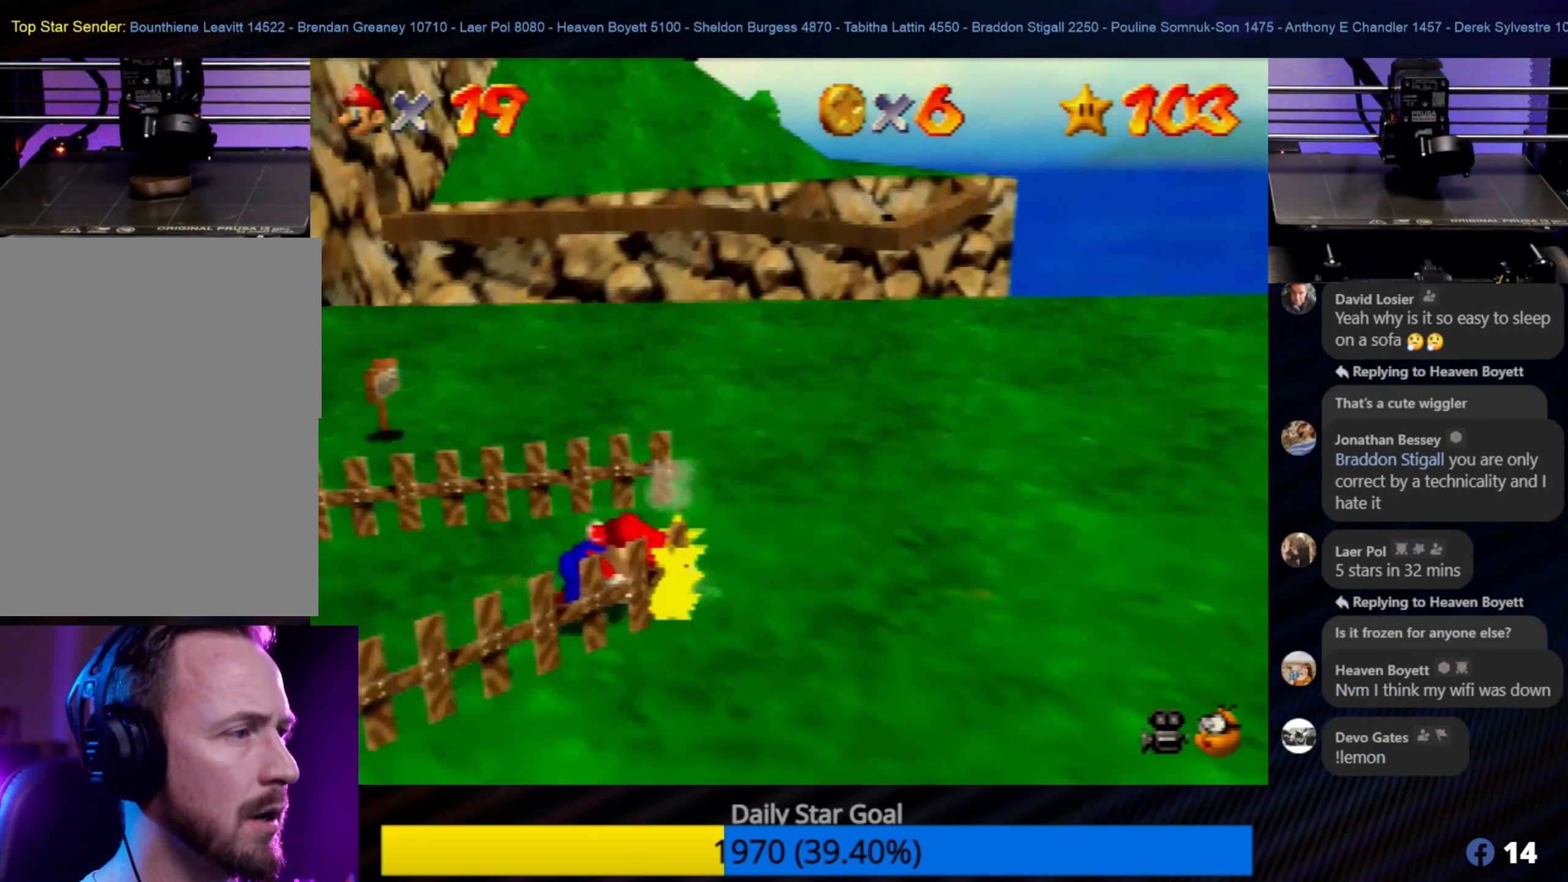
{"buttons": [], "left_stick": "up-left", "events": [[67, "C_RIGHT", "up"], [117, "C_RIGHT", "down"], [266, "C_RIGHT", "up"], [350, "left_stick", "up-left"]]}
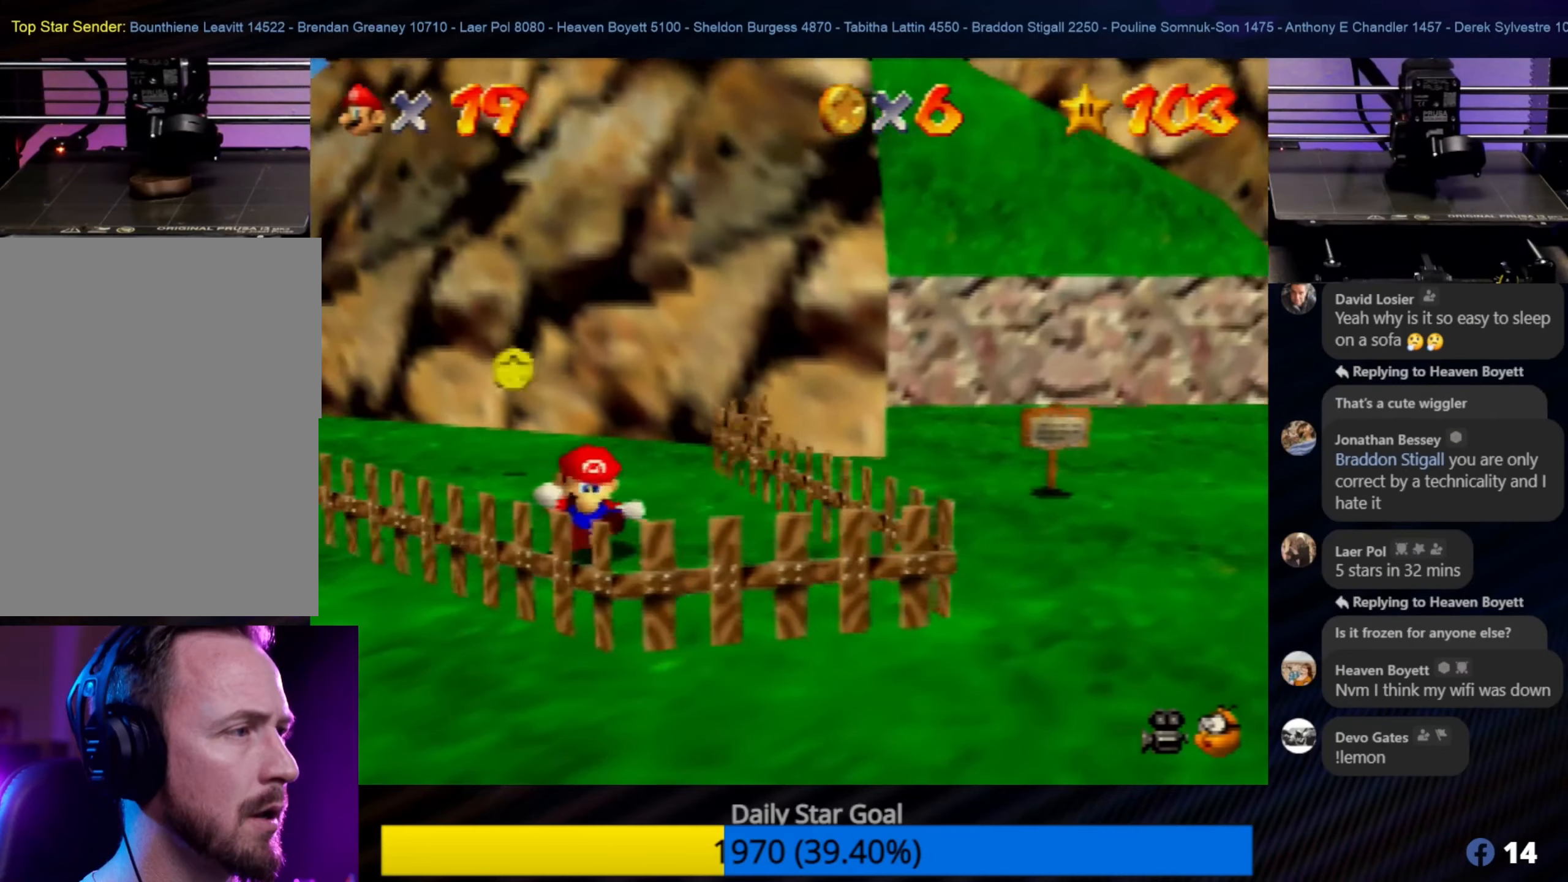
{"buttons": [], "left_stick": "up-left", "events": []}
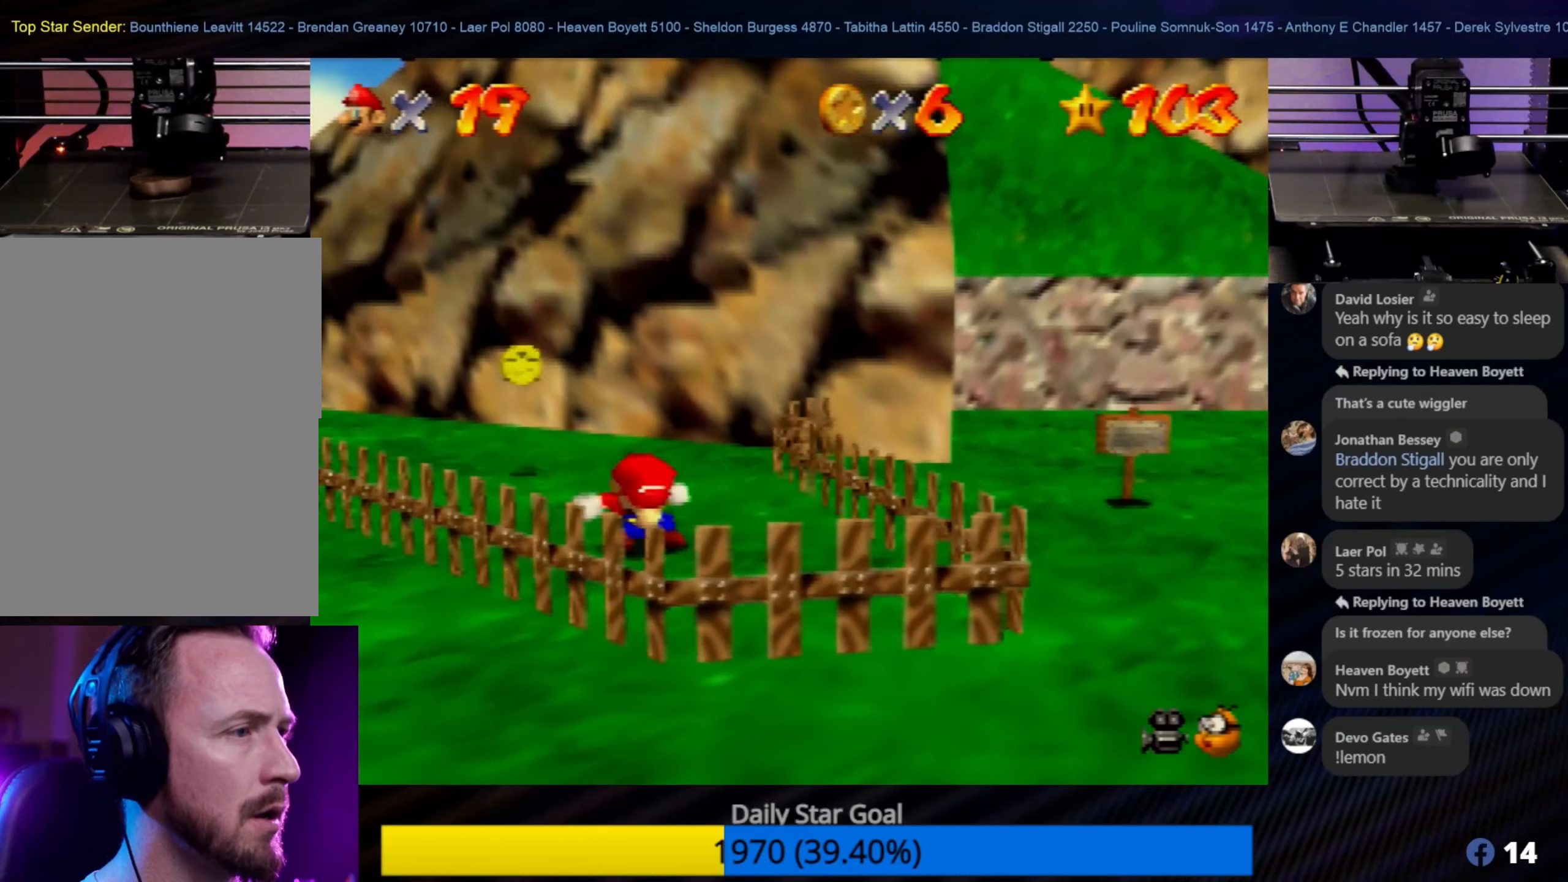
{"buttons": [], "left_stick": "up-left", "events": [[283, "left_stick", "left"], [433, "left_stick", "up-left"]]}
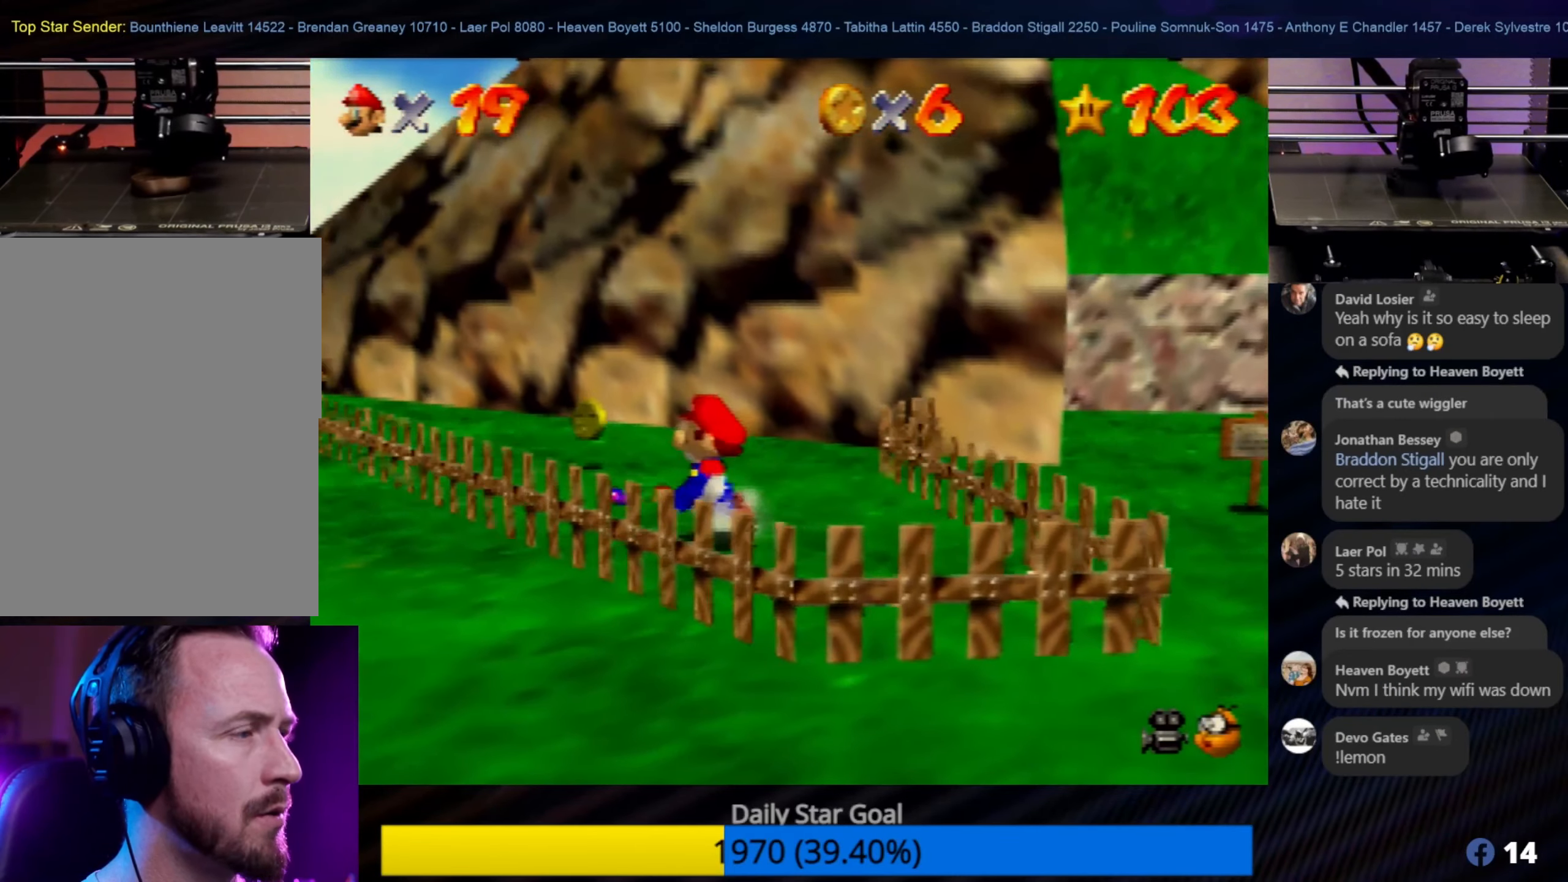
{"buttons": [], "left_stick": "up-left", "events": []}